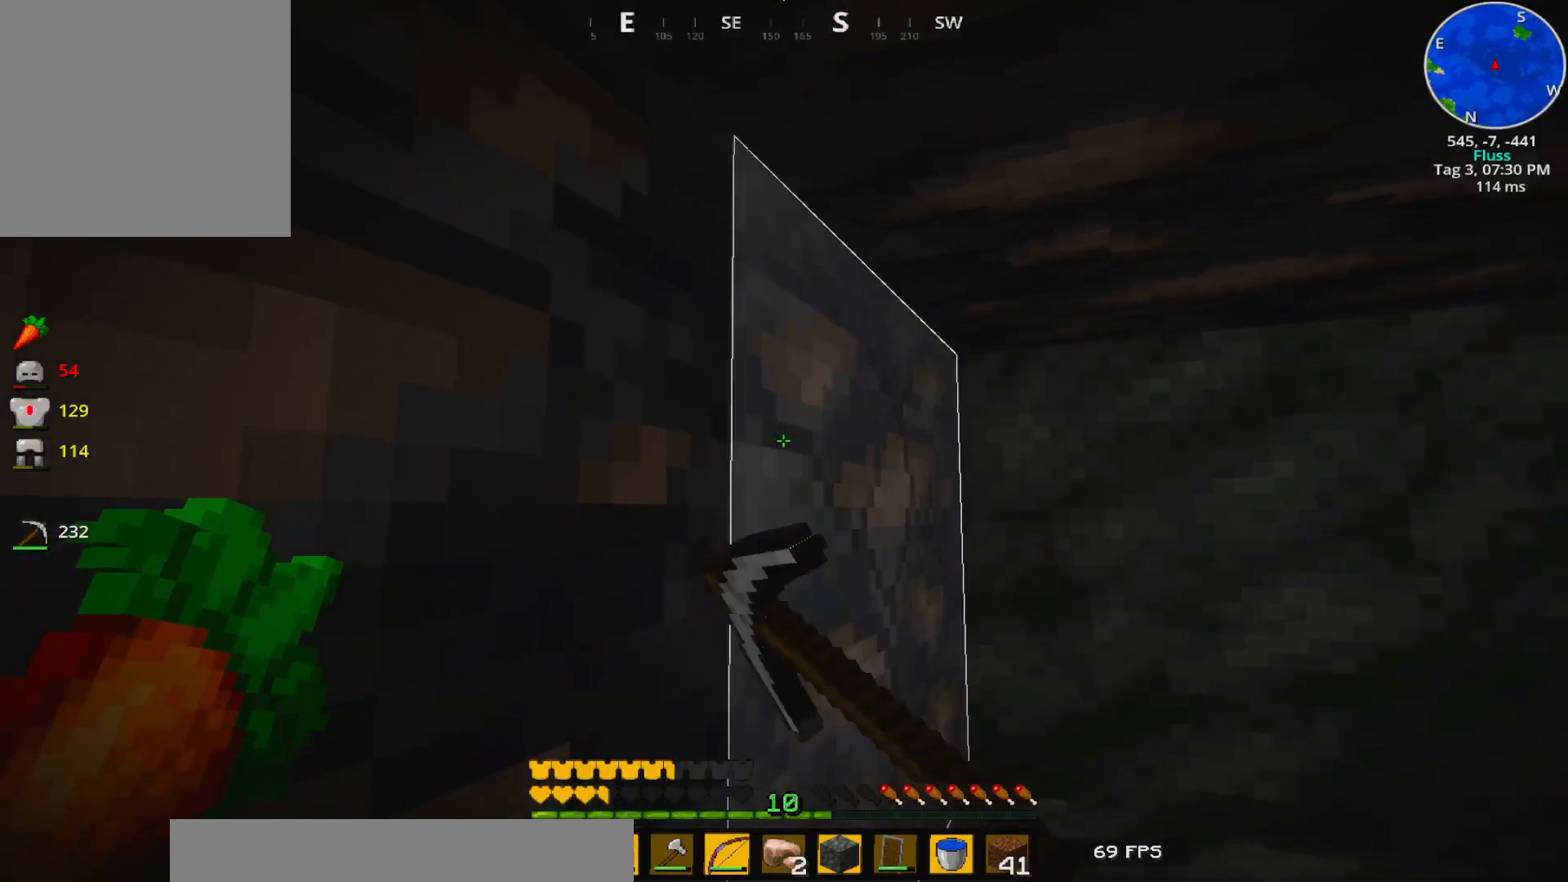
Gameplay with keyboard; each line is a JSON object with the keys held at the frame after it. "events" lists presses ("down") and releases ("up") of "1", "2", "3", "a", "caps_lock", "ctrl", "d", "e", "escape", "f1", "q", "r", "s", "t", "tab", "tilde", "w" and "y" between this image and that frame as [ms after this image, input, new state], when the widget could be followed in between. No other keys are recorded. Mouse input is not recorded.
{"keys": [], "events": []}
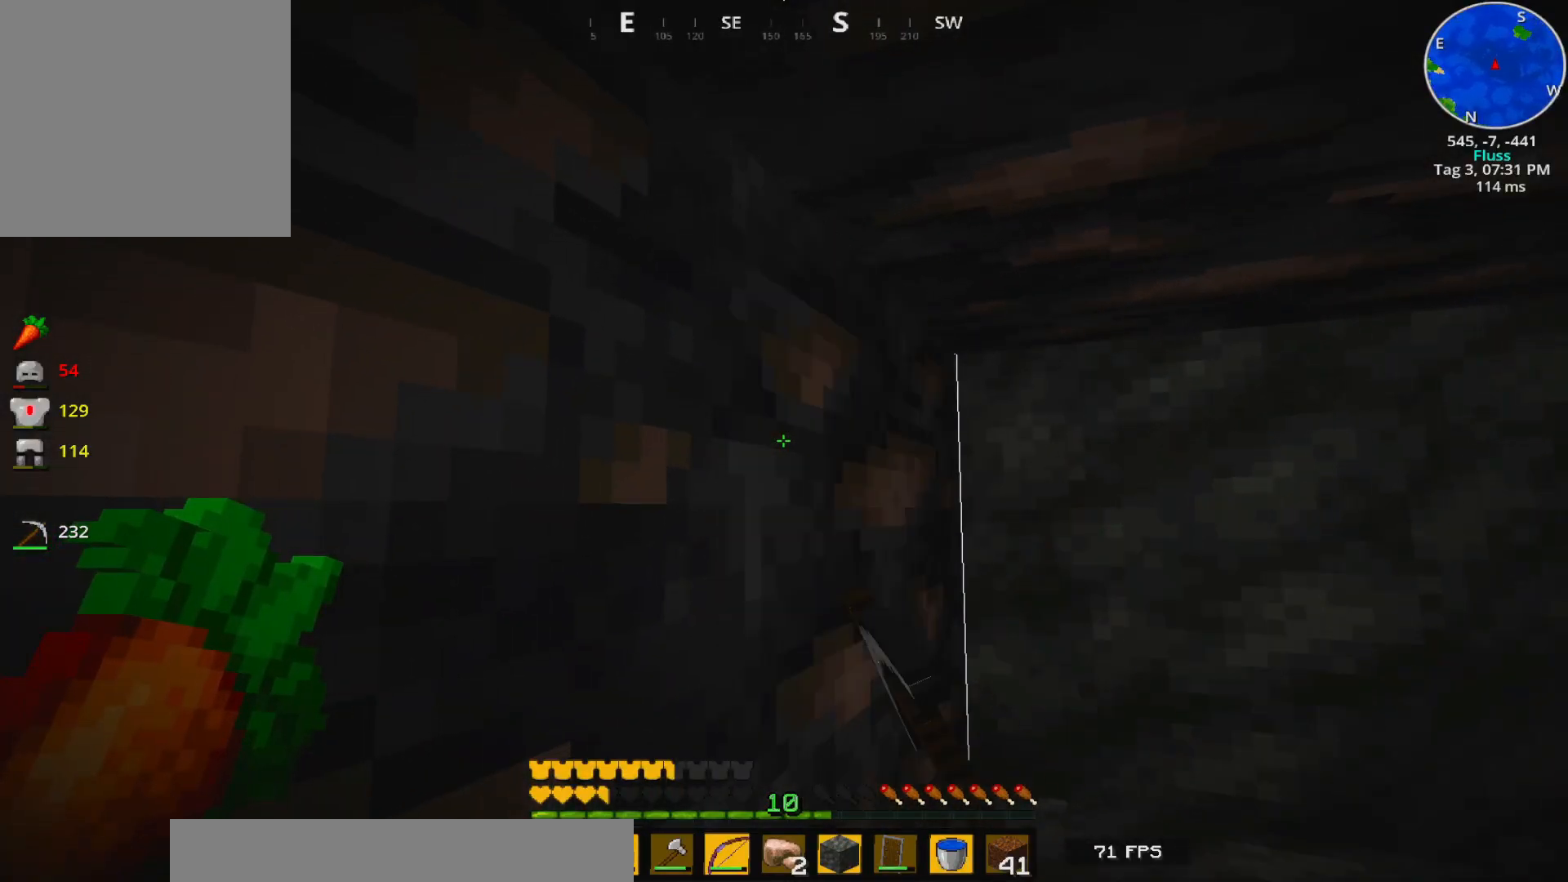
{"keys": [], "events": []}
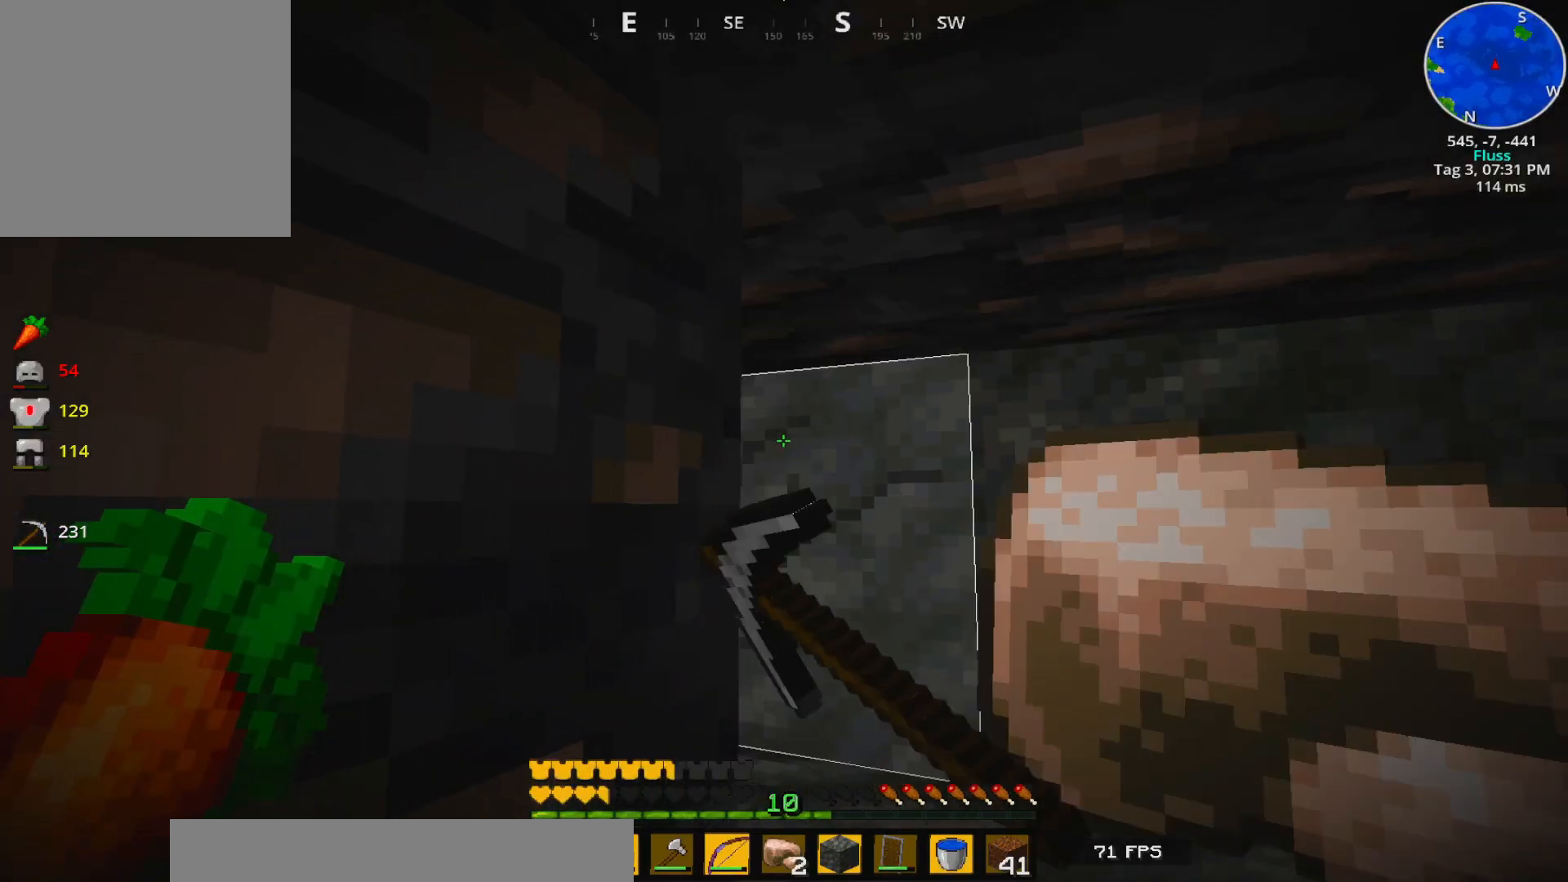
{"keys": [], "events": []}
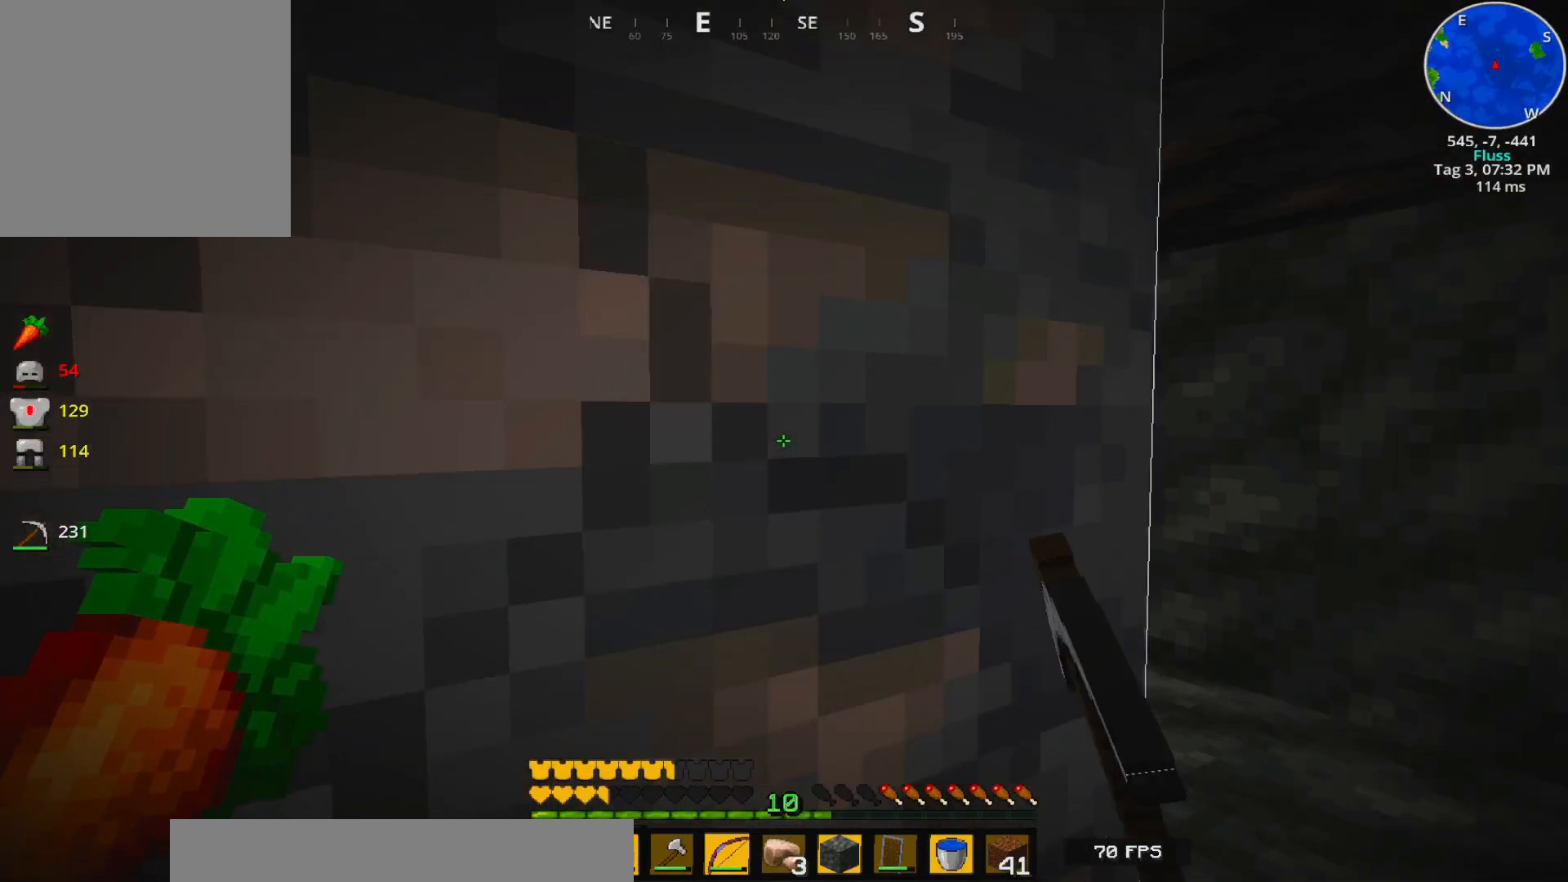
{"keys": [], "events": []}
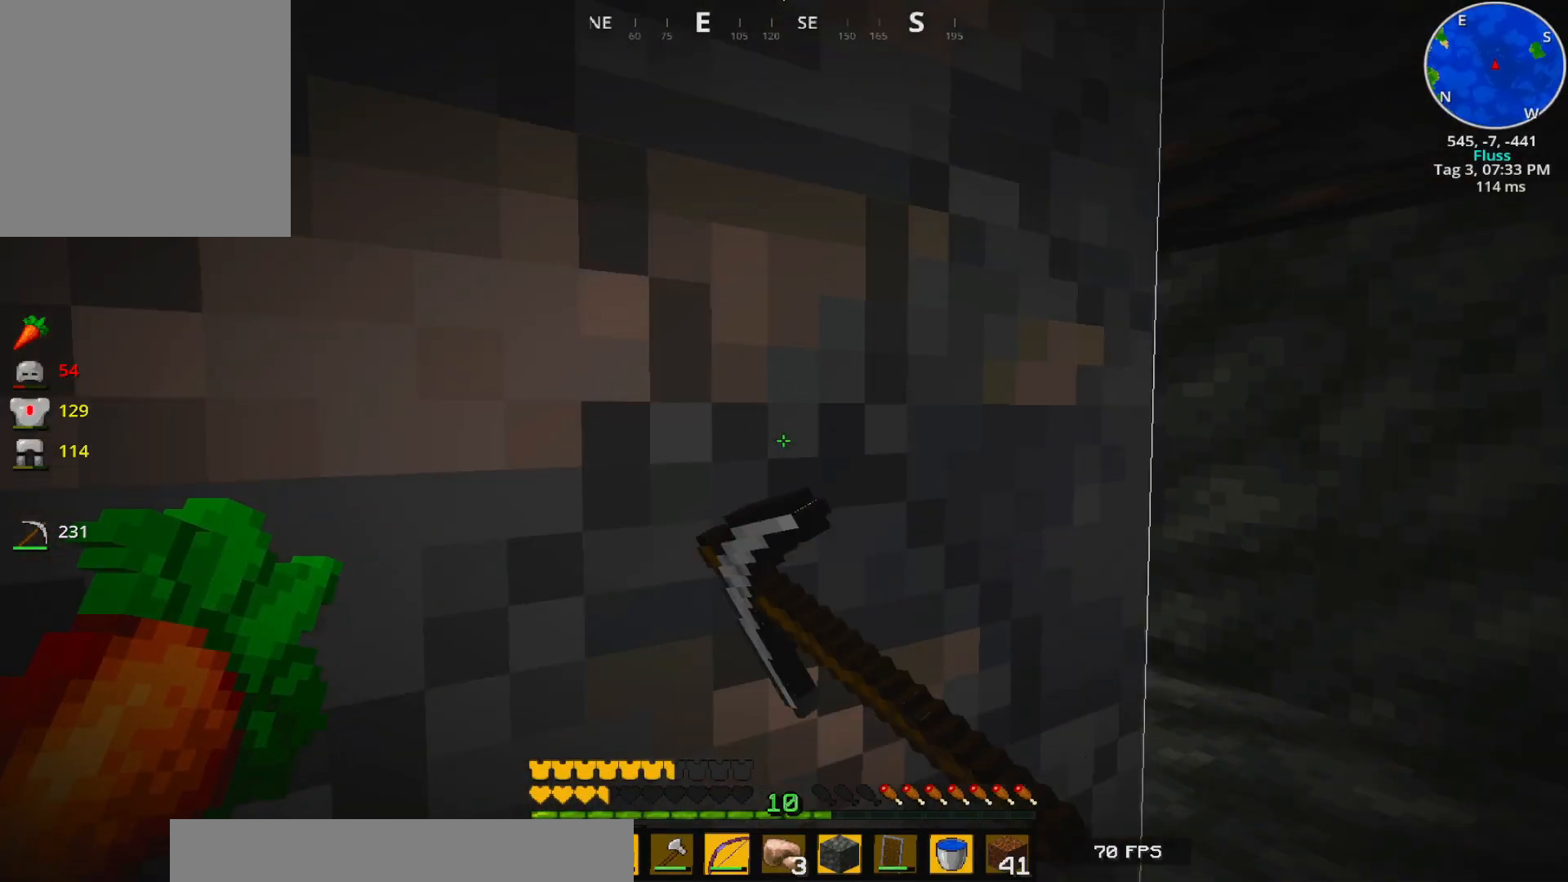
{"keys": ["w"], "events": [[467, "w", "down"]]}
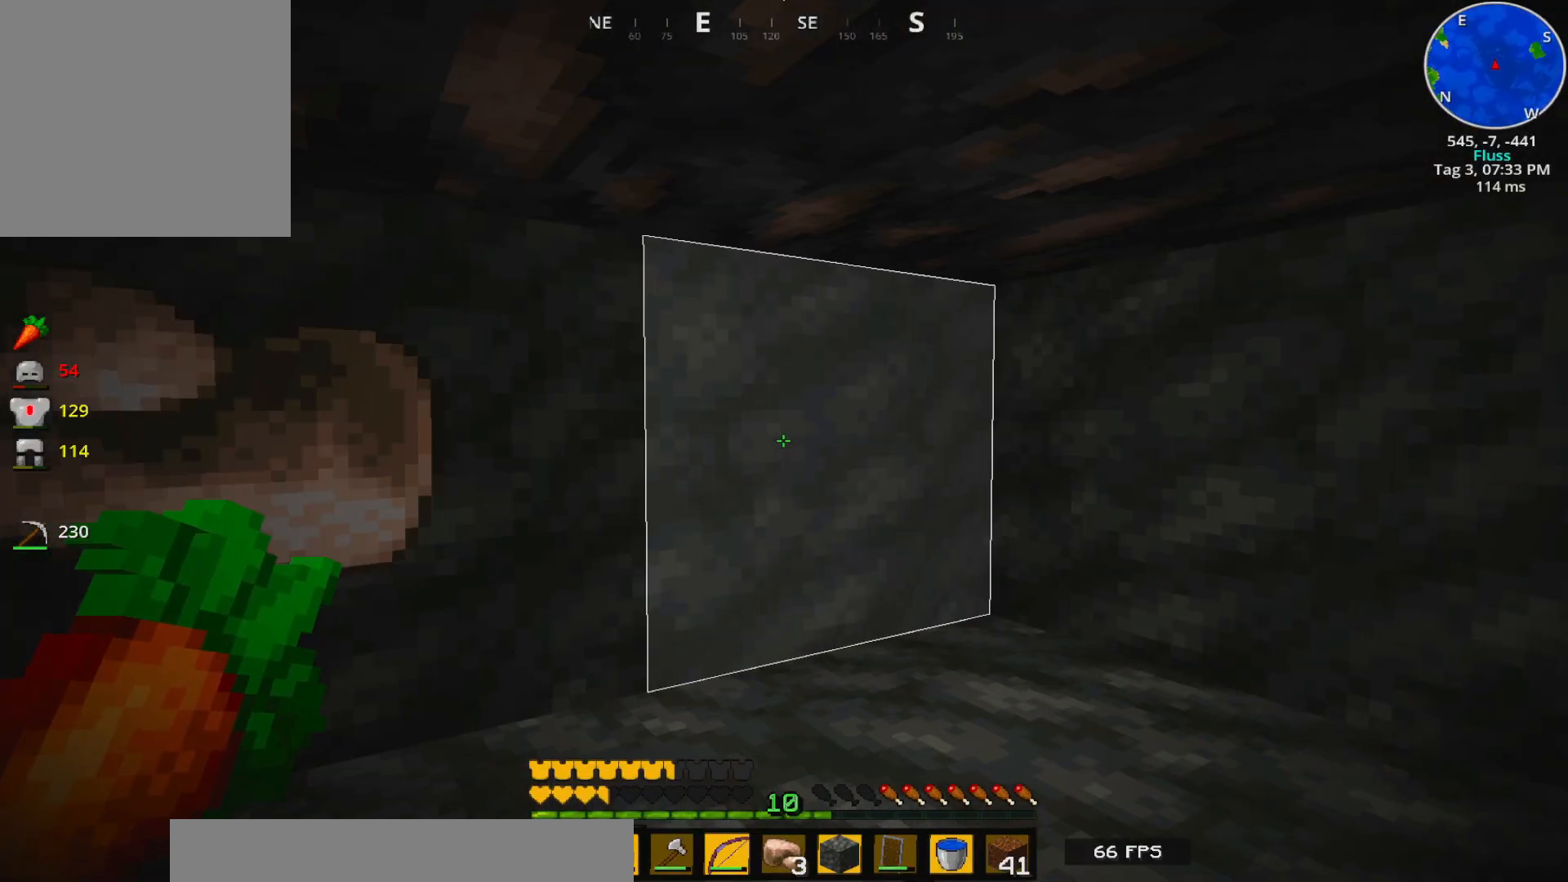
{"keys": [], "events": [[300, "w", "up"]]}
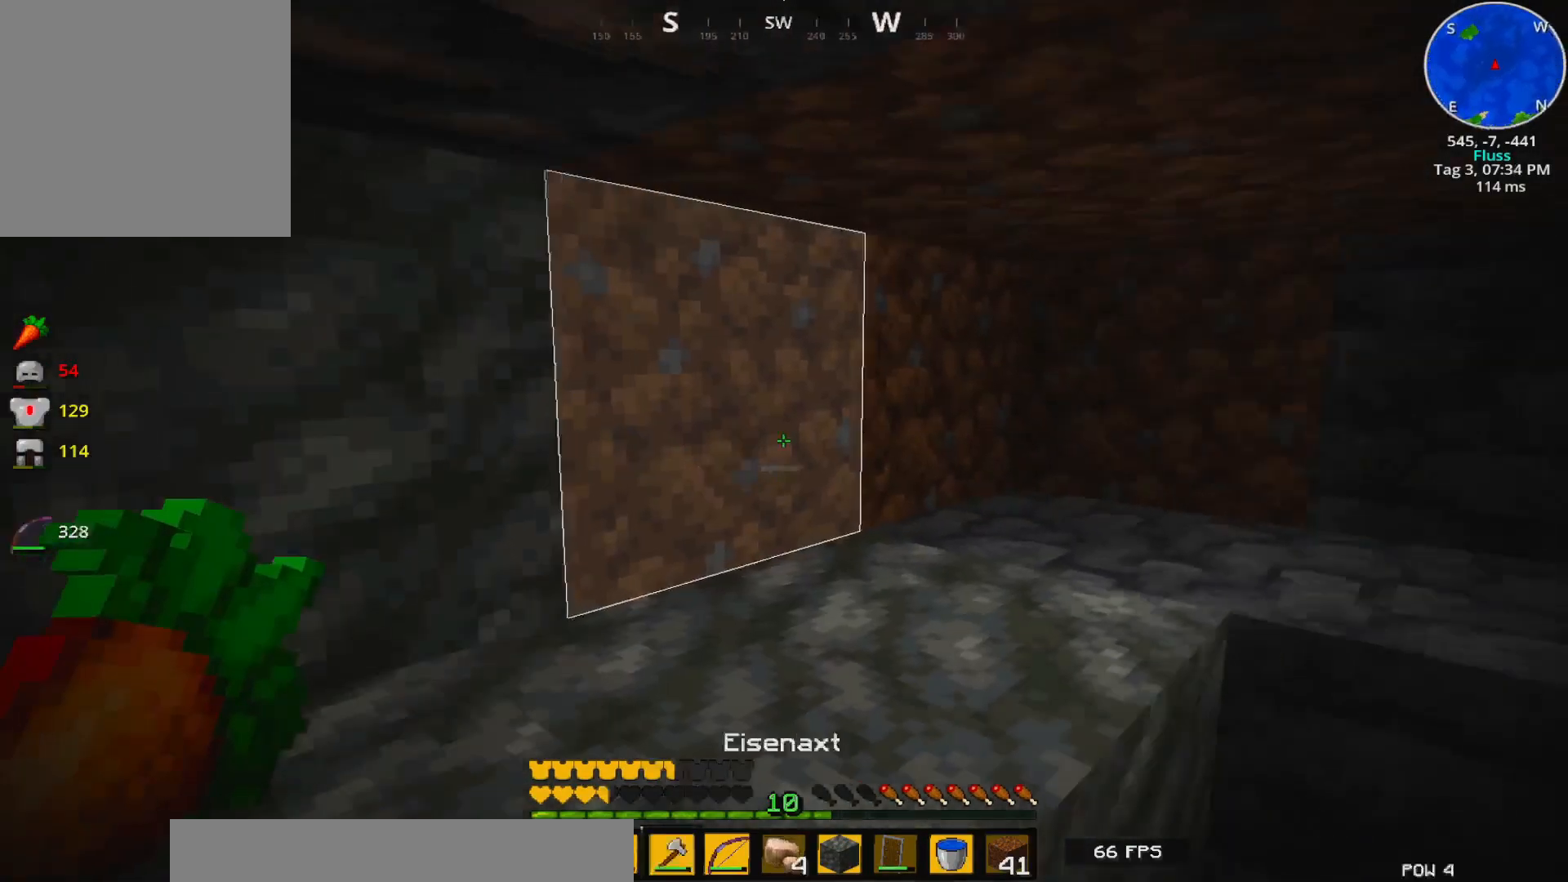
{"keys": [], "events": []}
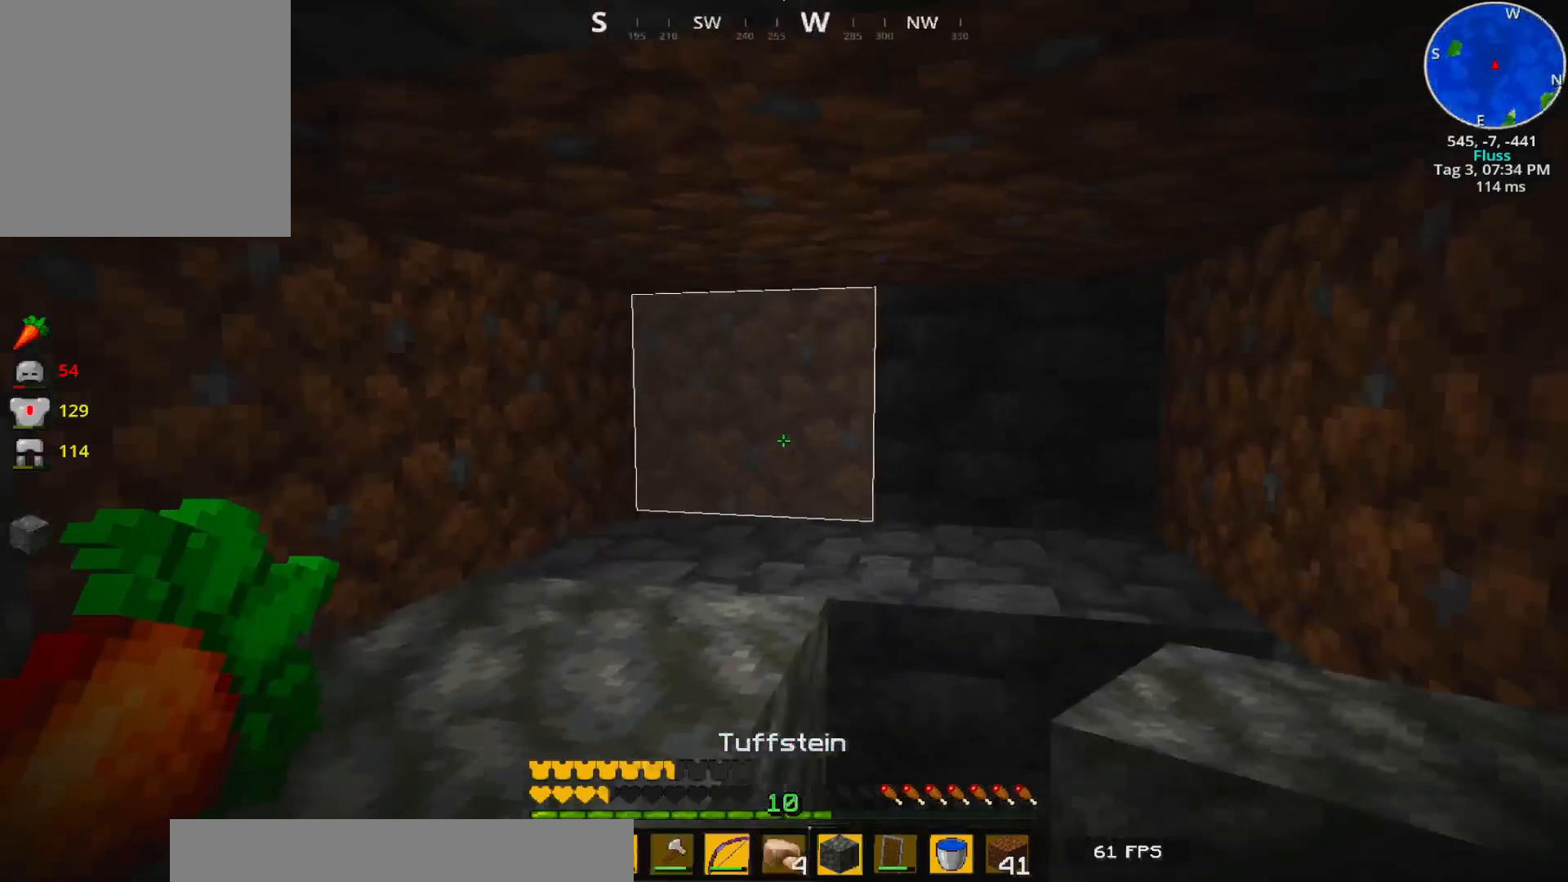
{"keys": [], "events": []}
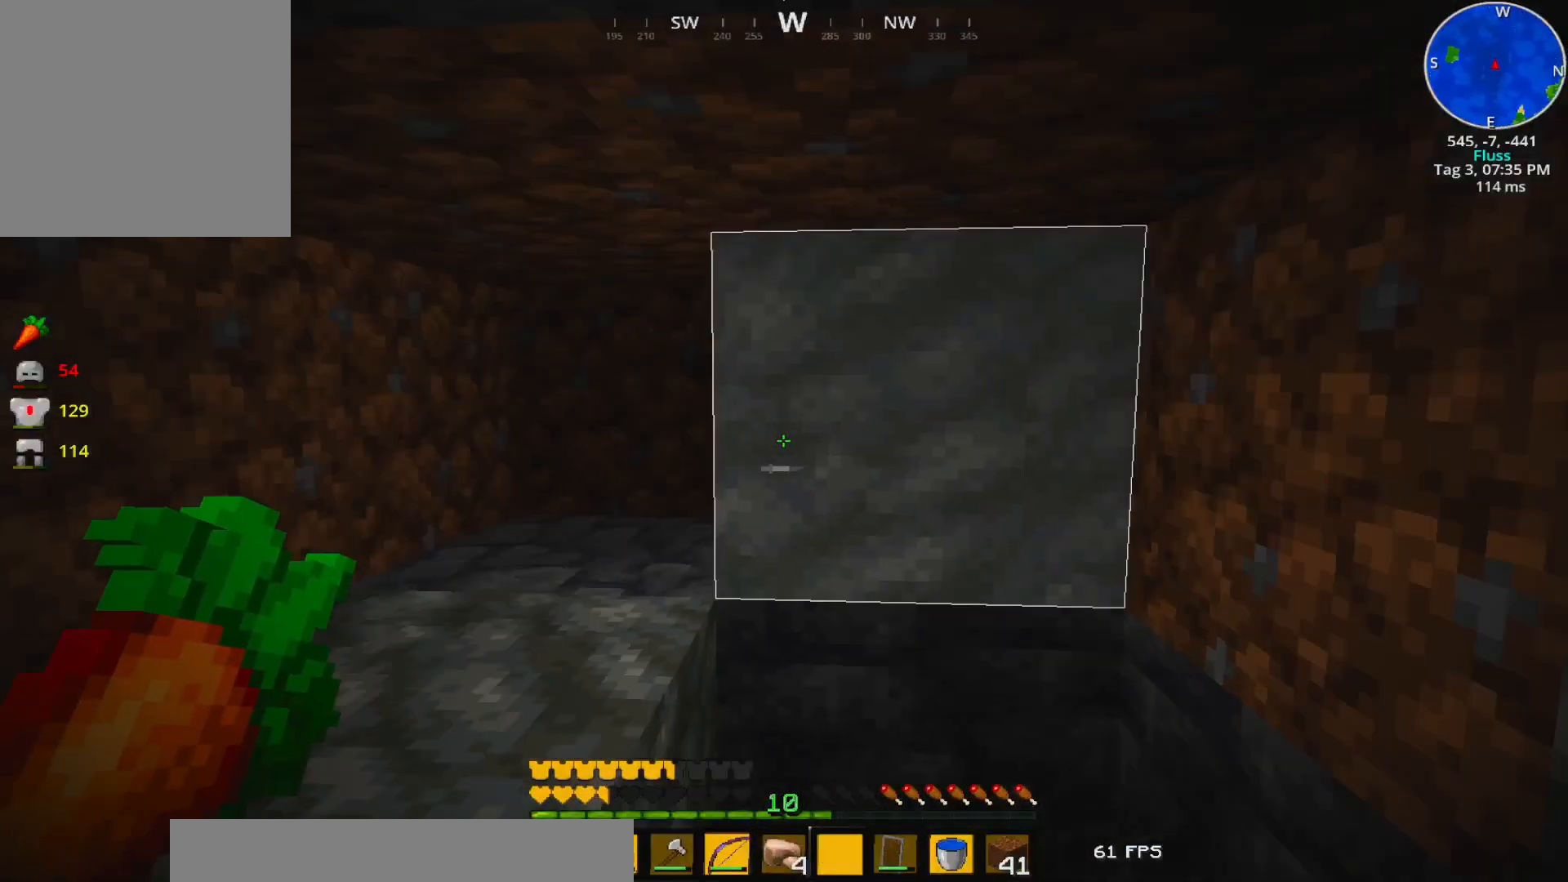
{"keys": [], "events": []}
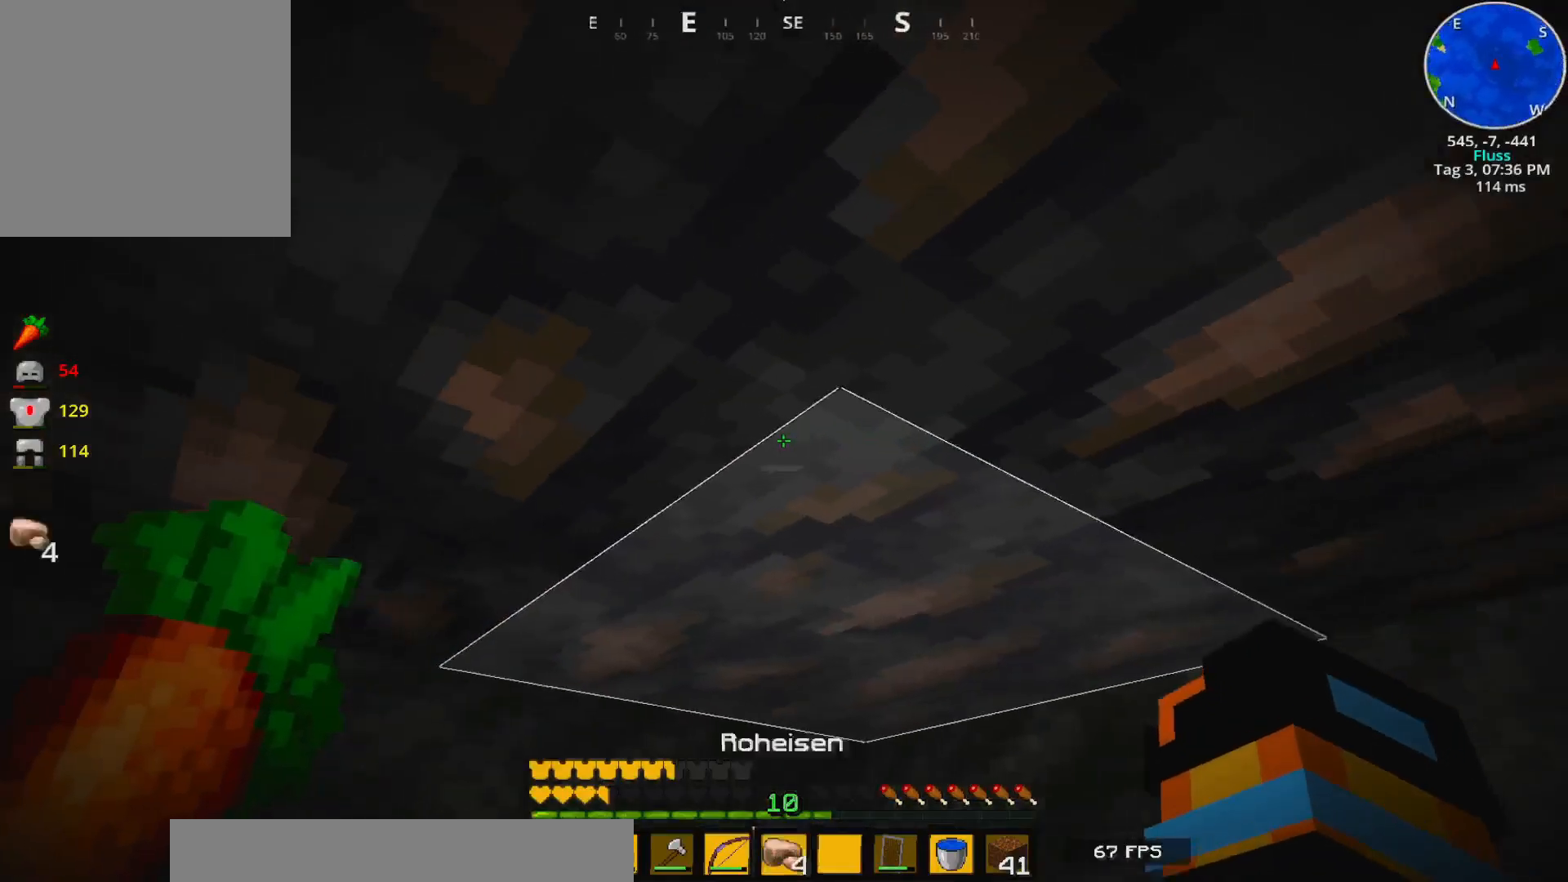
{"keys": [], "events": []}
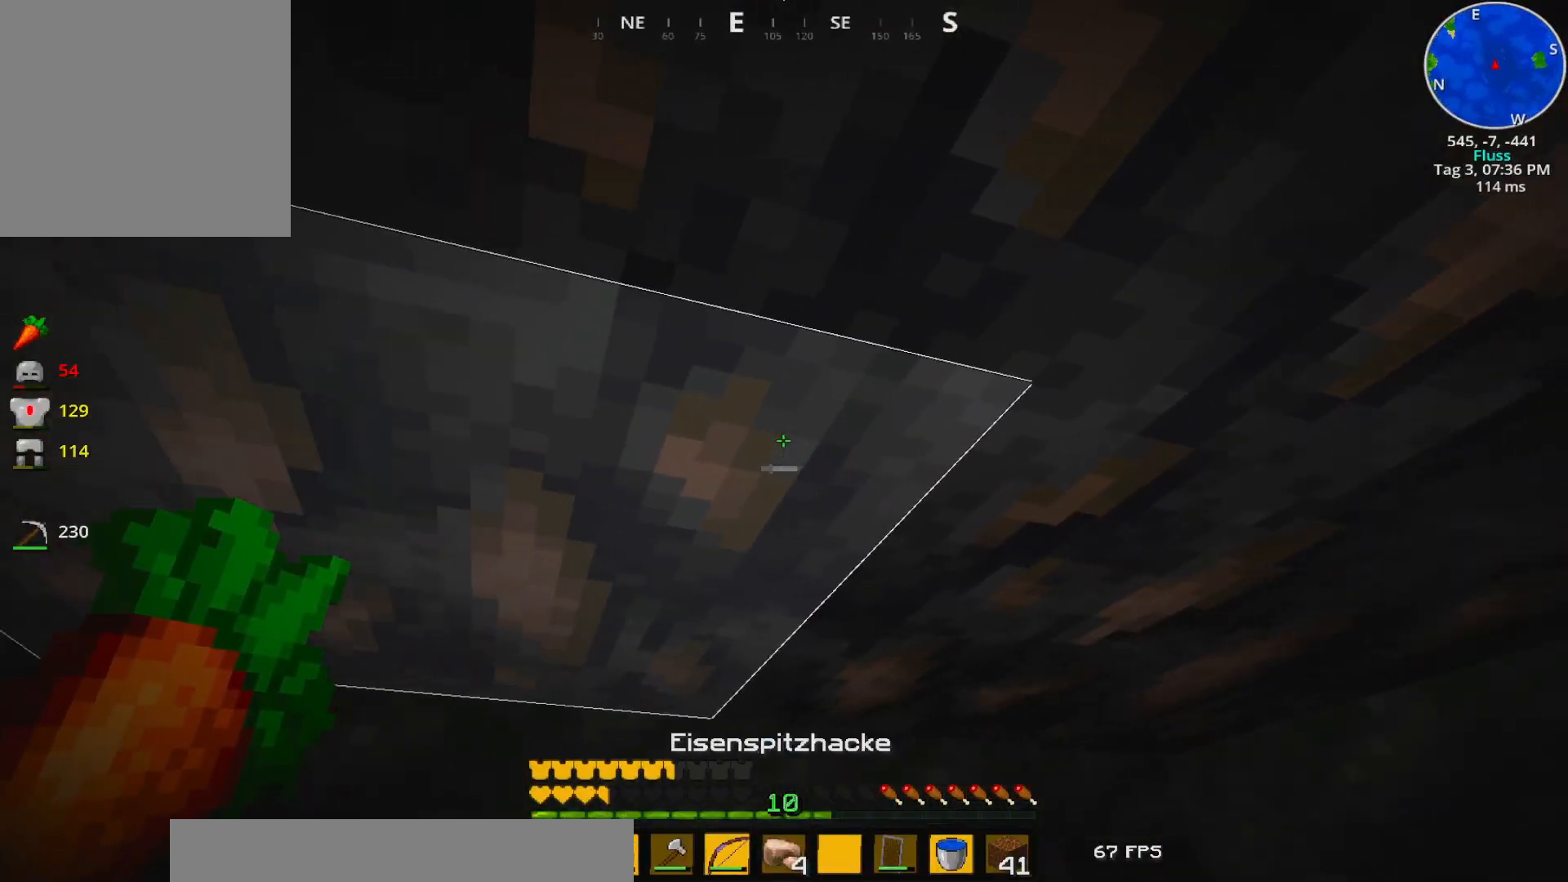
{"keys": [], "events": []}
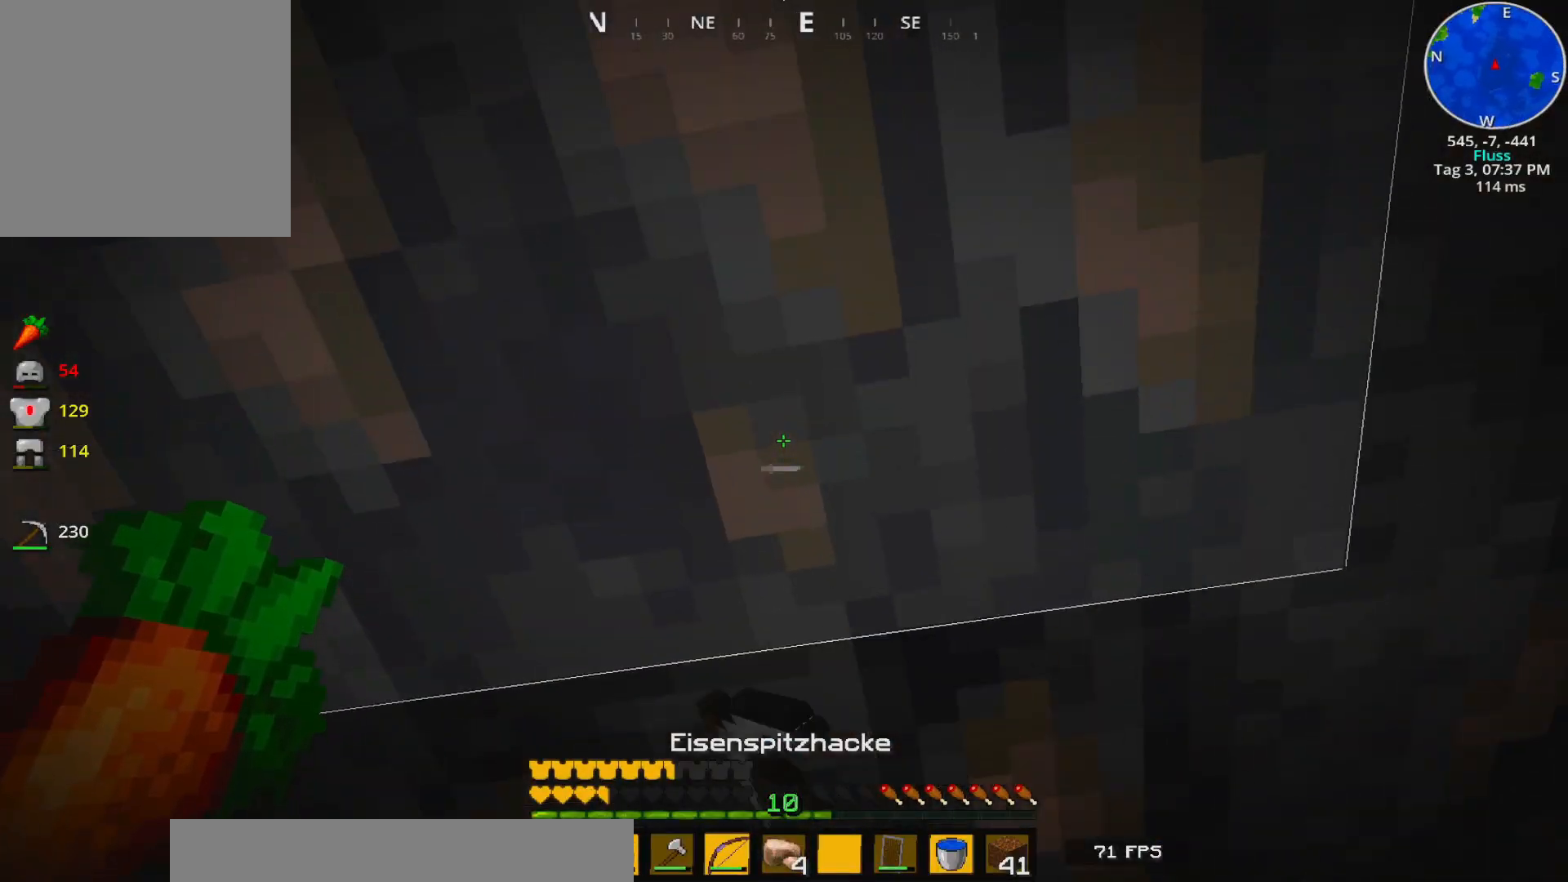
{"keys": [], "events": []}
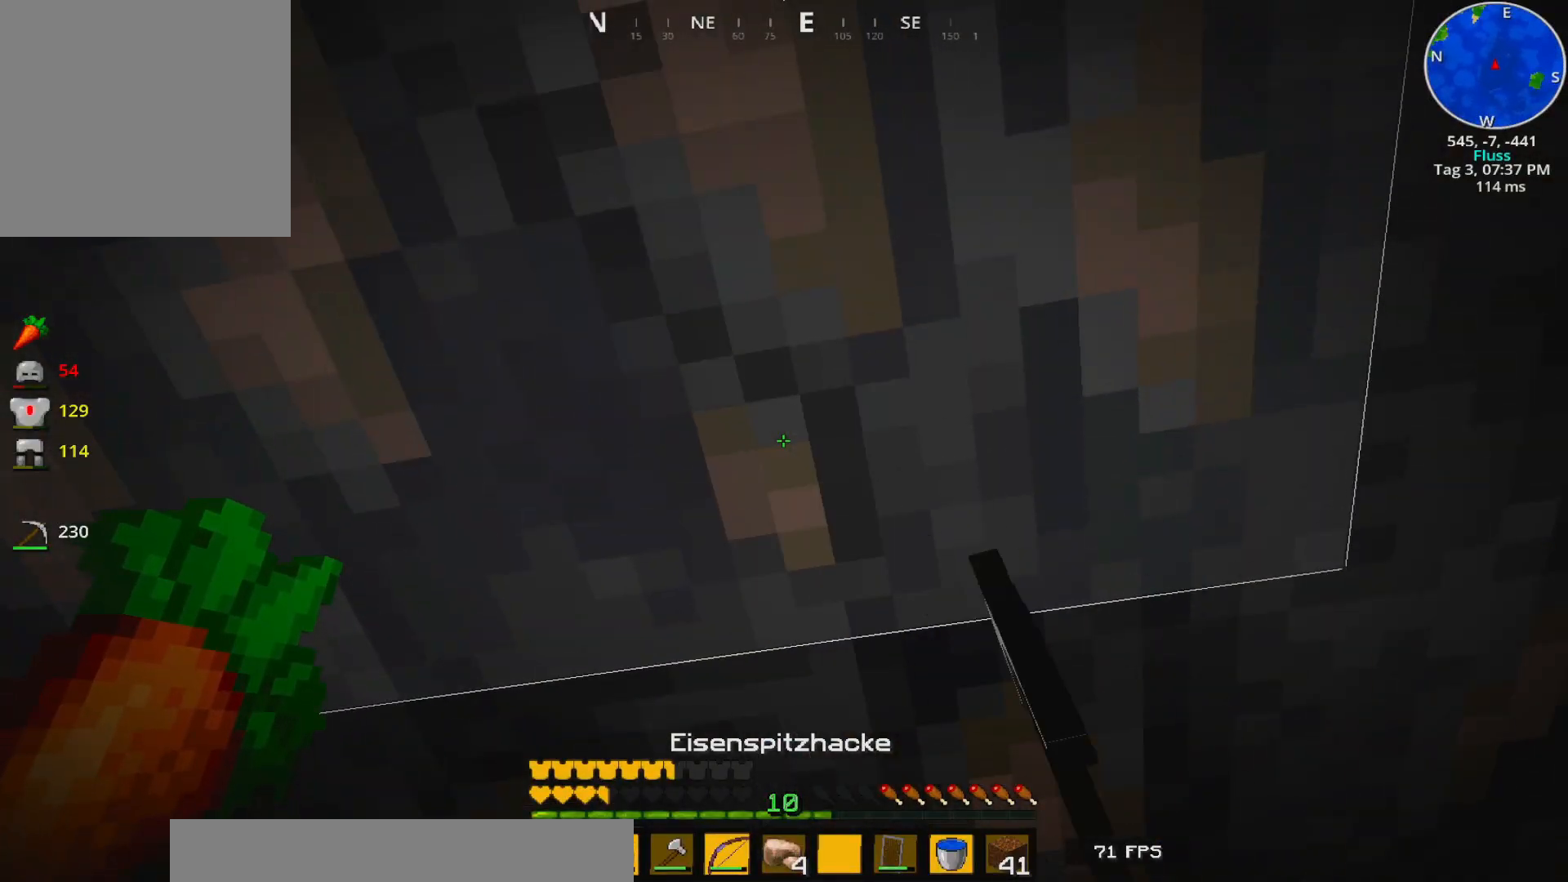
{"keys": [], "events": []}
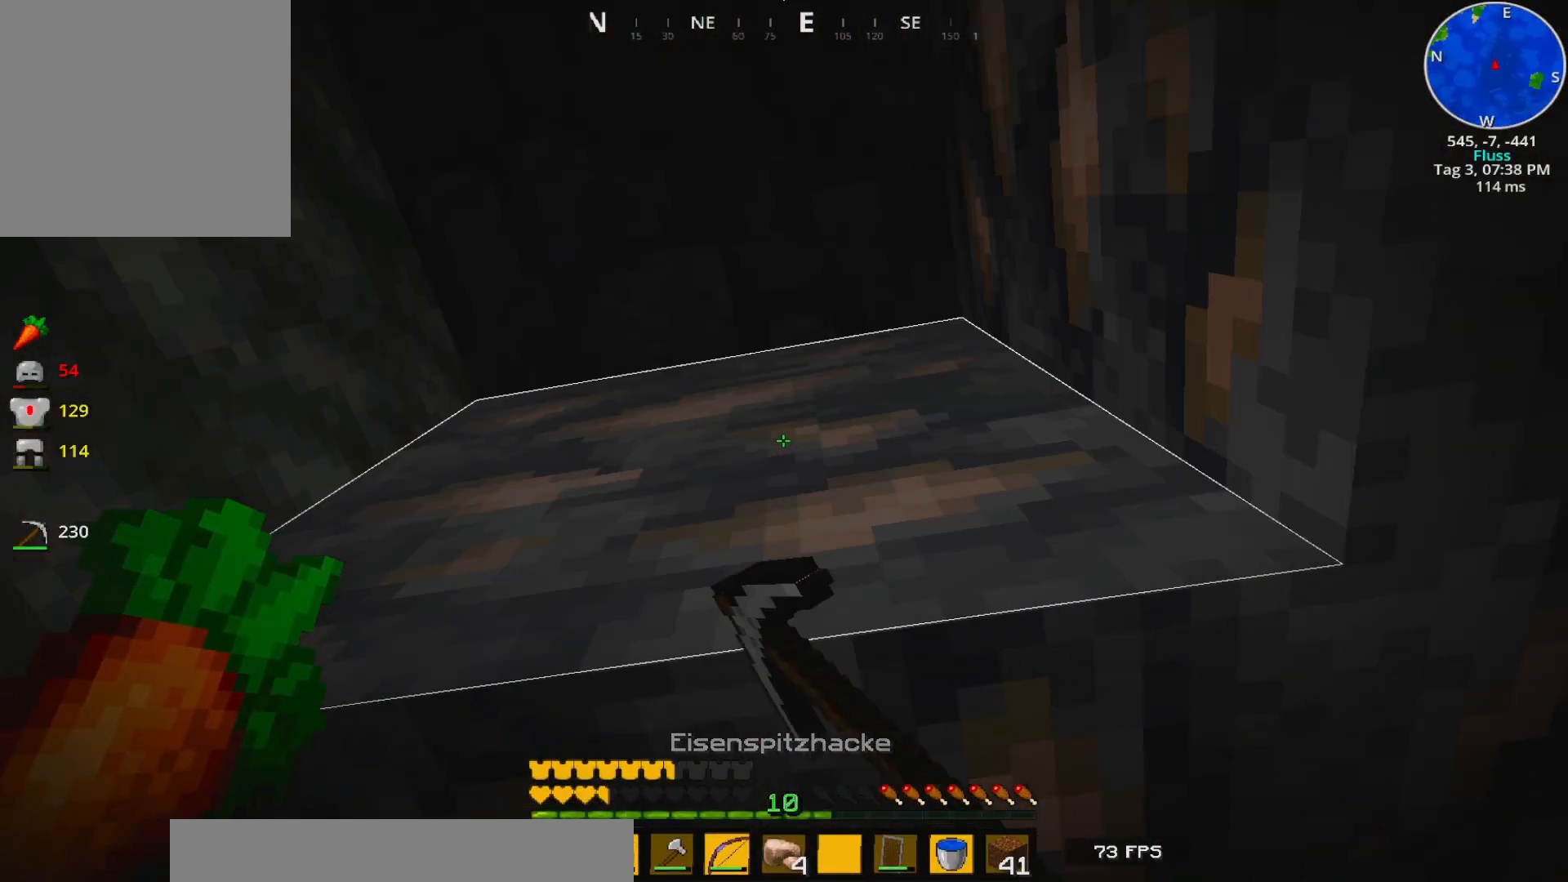
{"keys": [], "events": []}
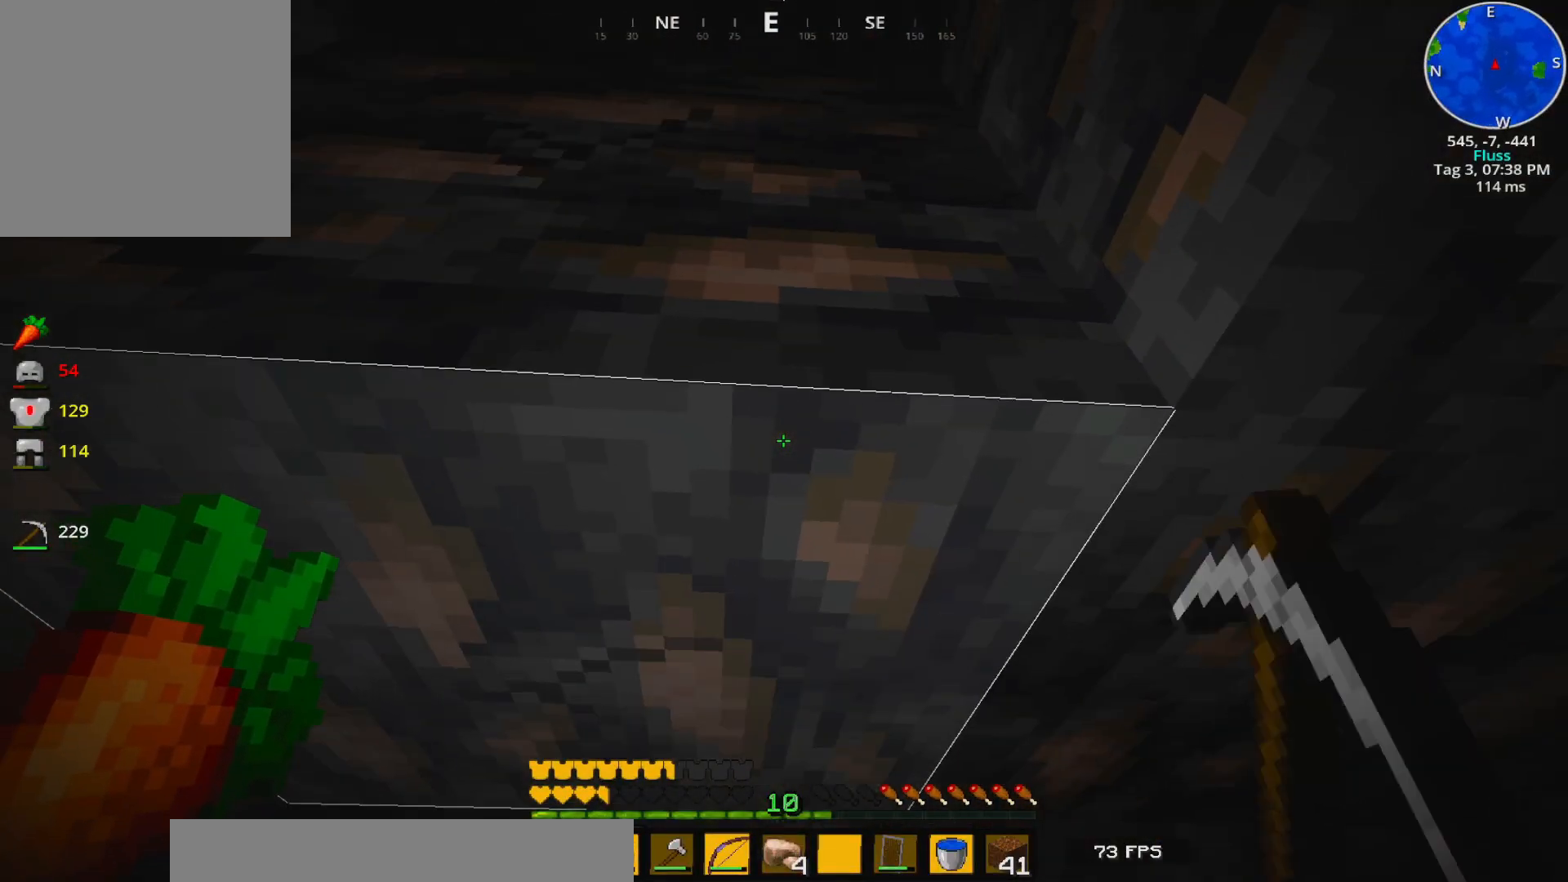
{"keys": [], "events": []}
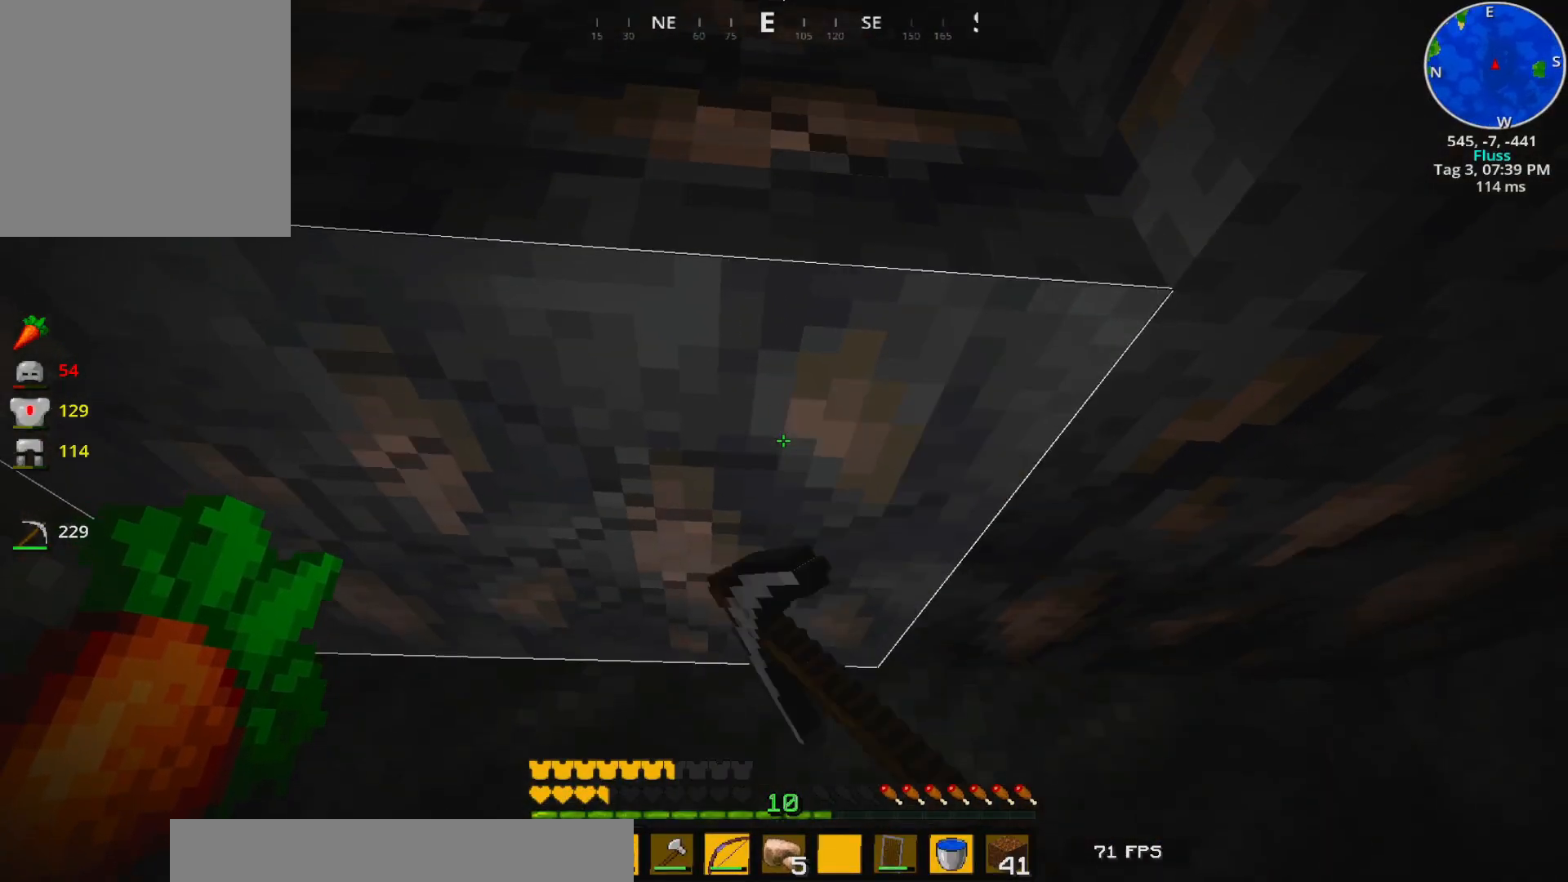
{"keys": ["a"], "events": [[350, "a", "down"]]}
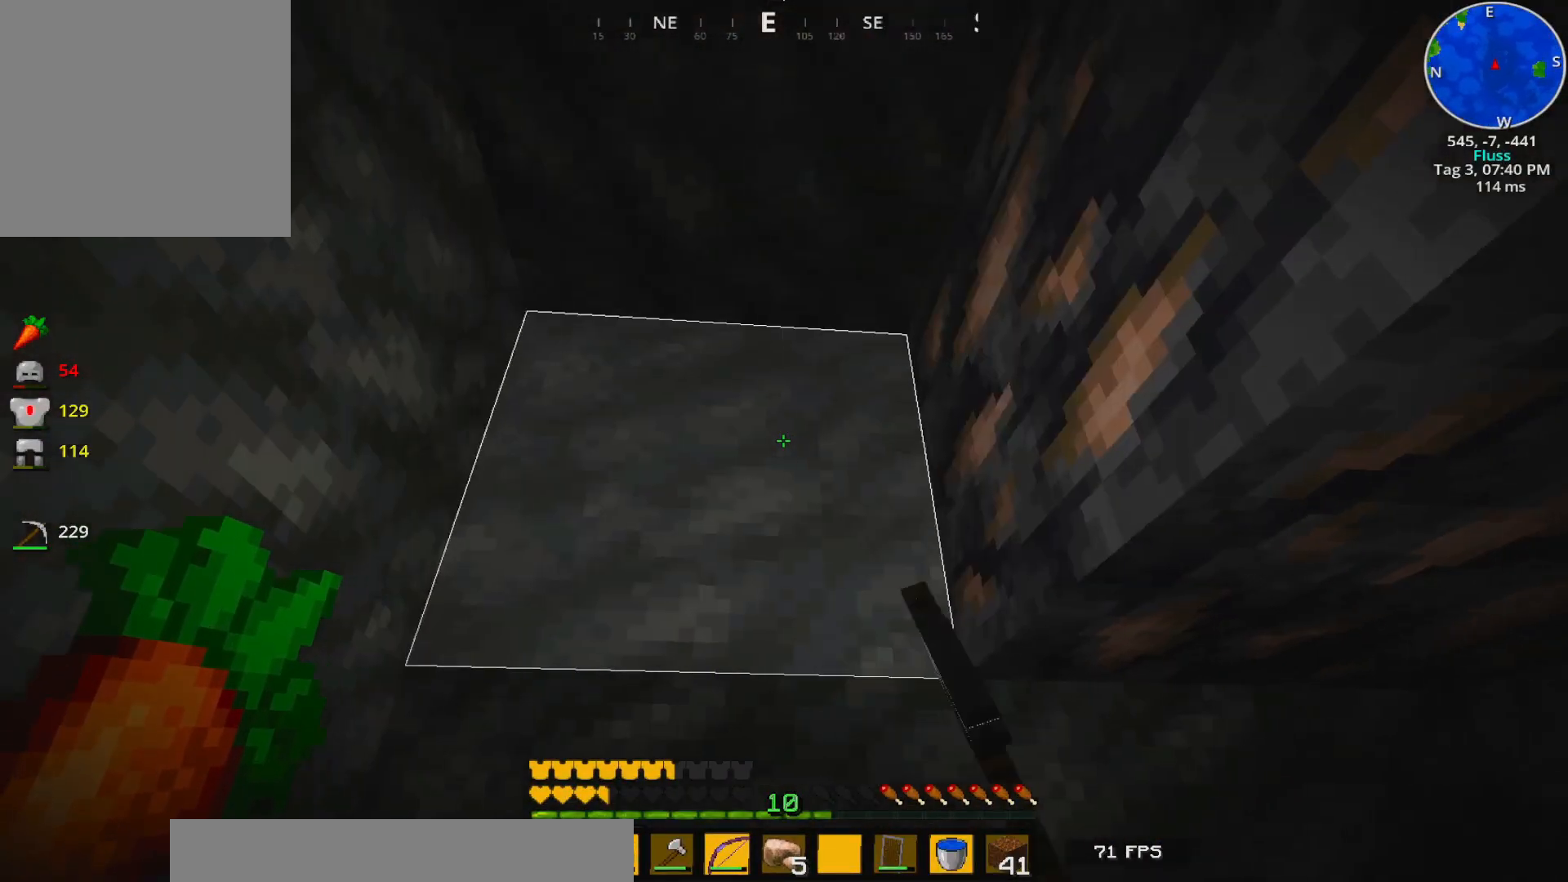
{"keys": ["w"], "events": [[17, "a", "up"], [300, "w", "down"]]}
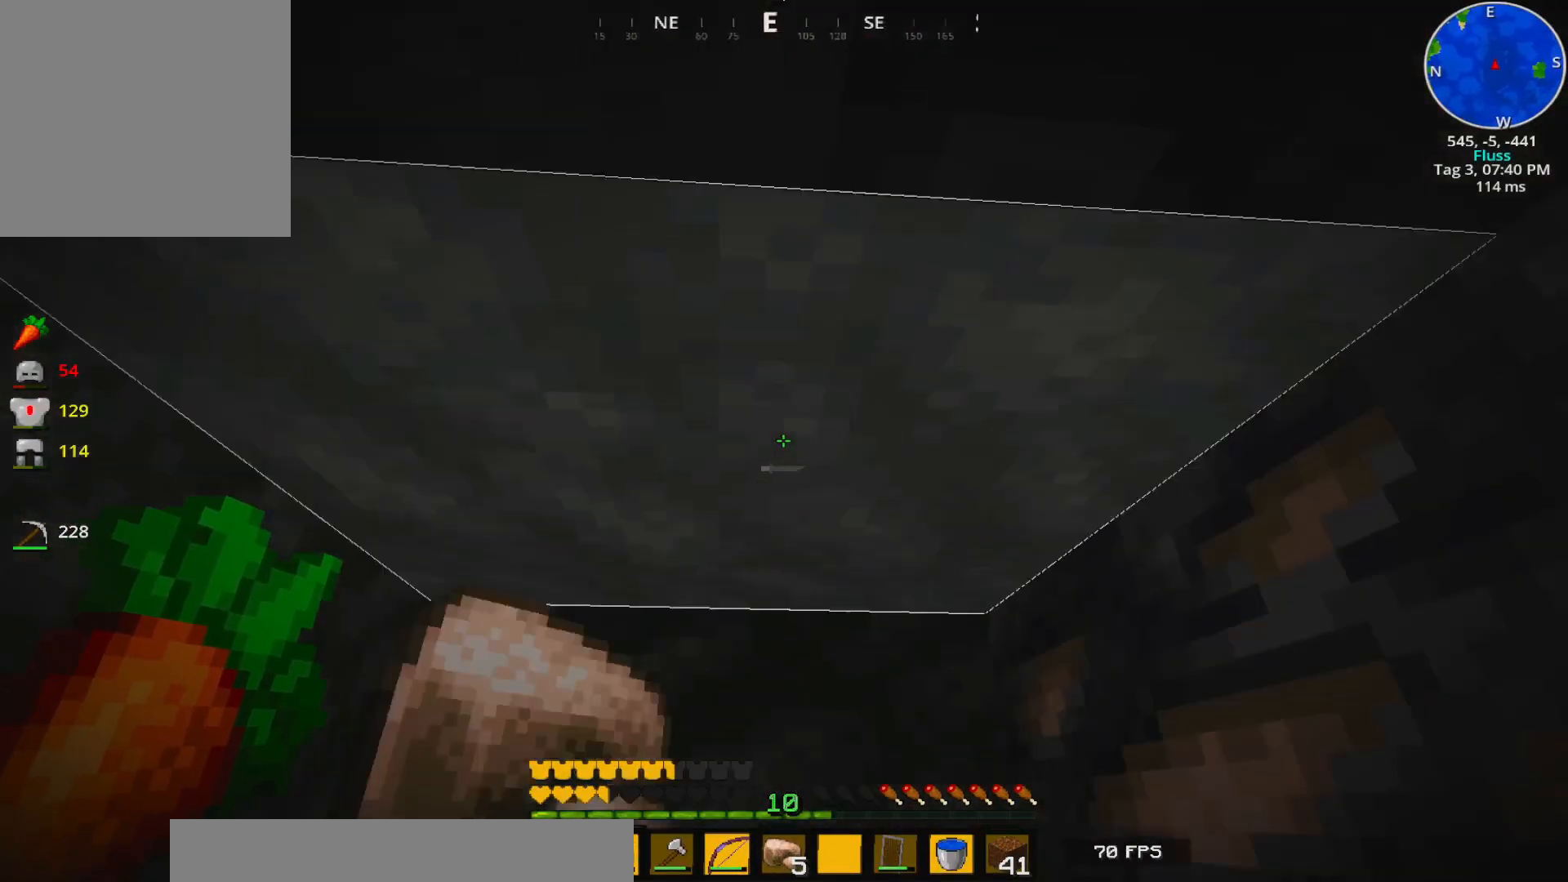
{"keys": [], "events": [[83, "a", "down"], [283, "w", "up"], [383, "a", "up"]]}
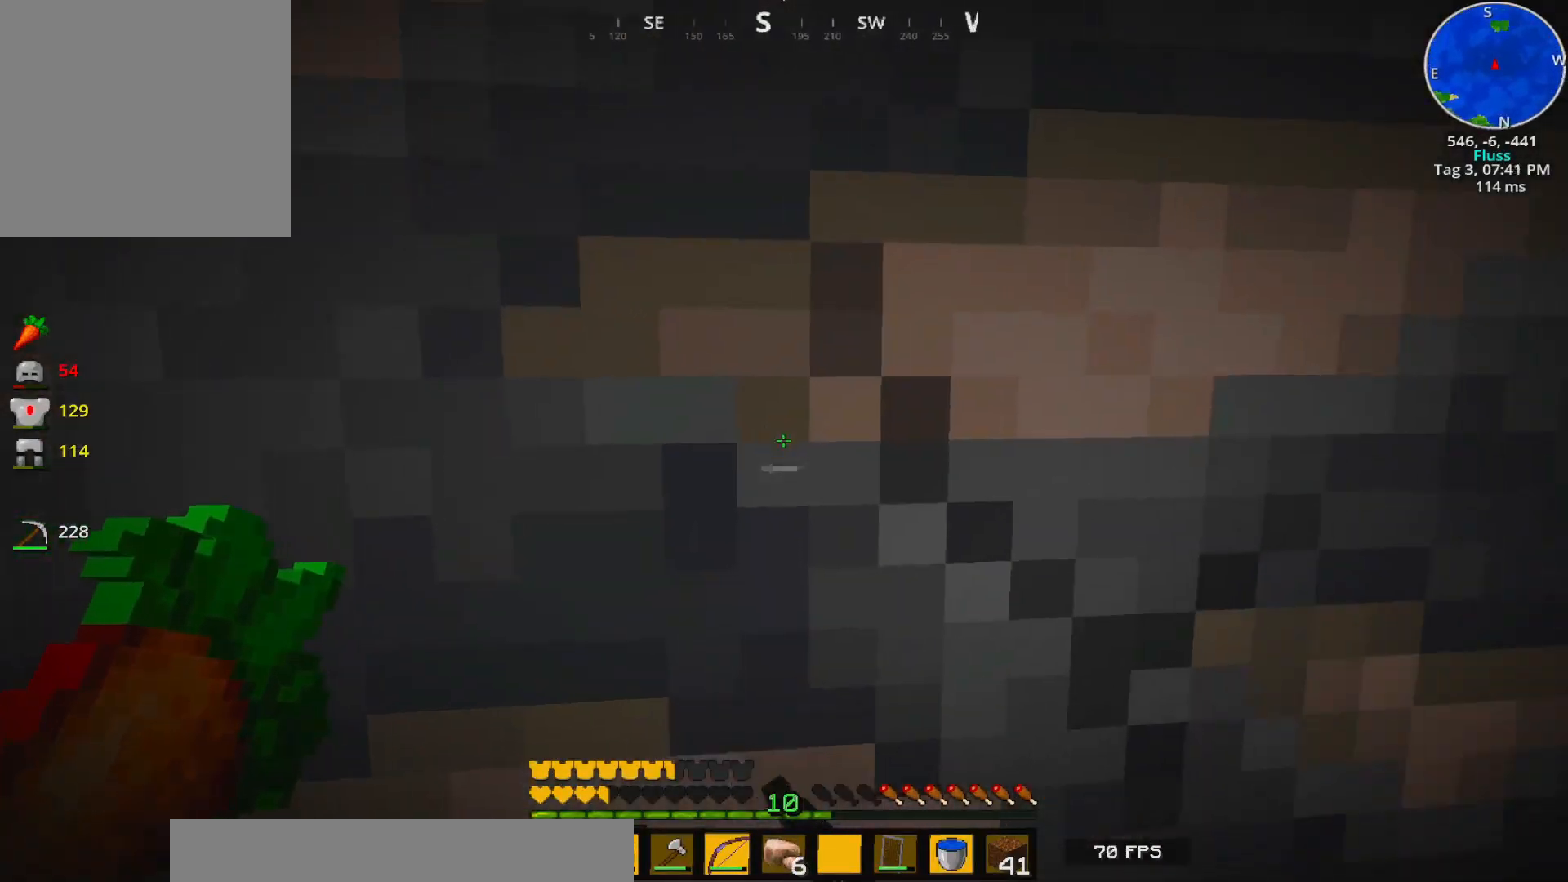
{"keys": ["ctrl"], "events": [[50, "ctrl", "down"]]}
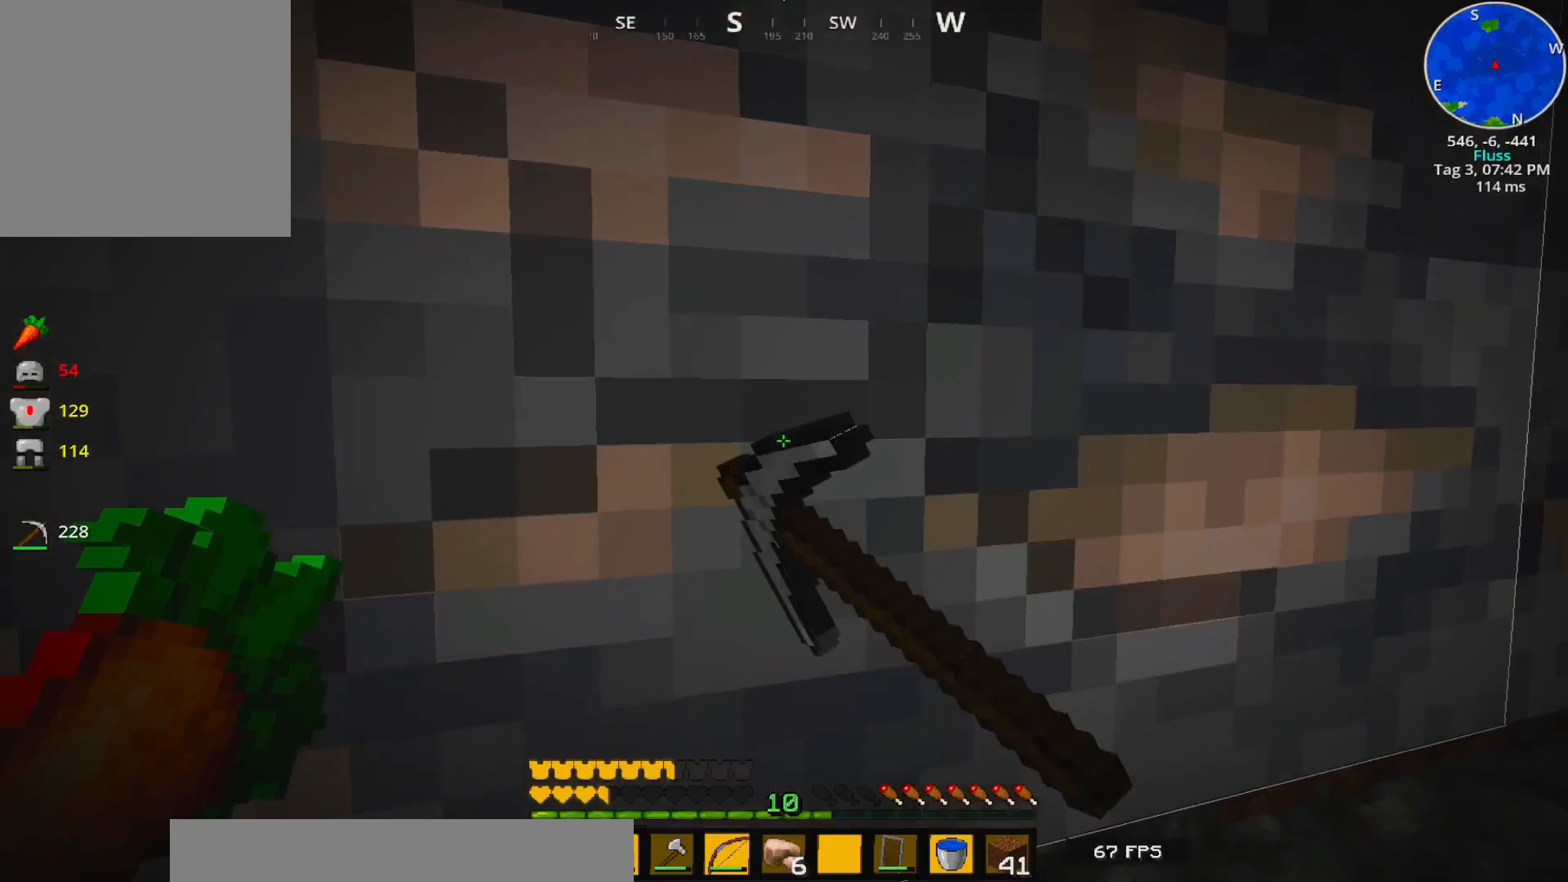
{"keys": ["ctrl"], "events": []}
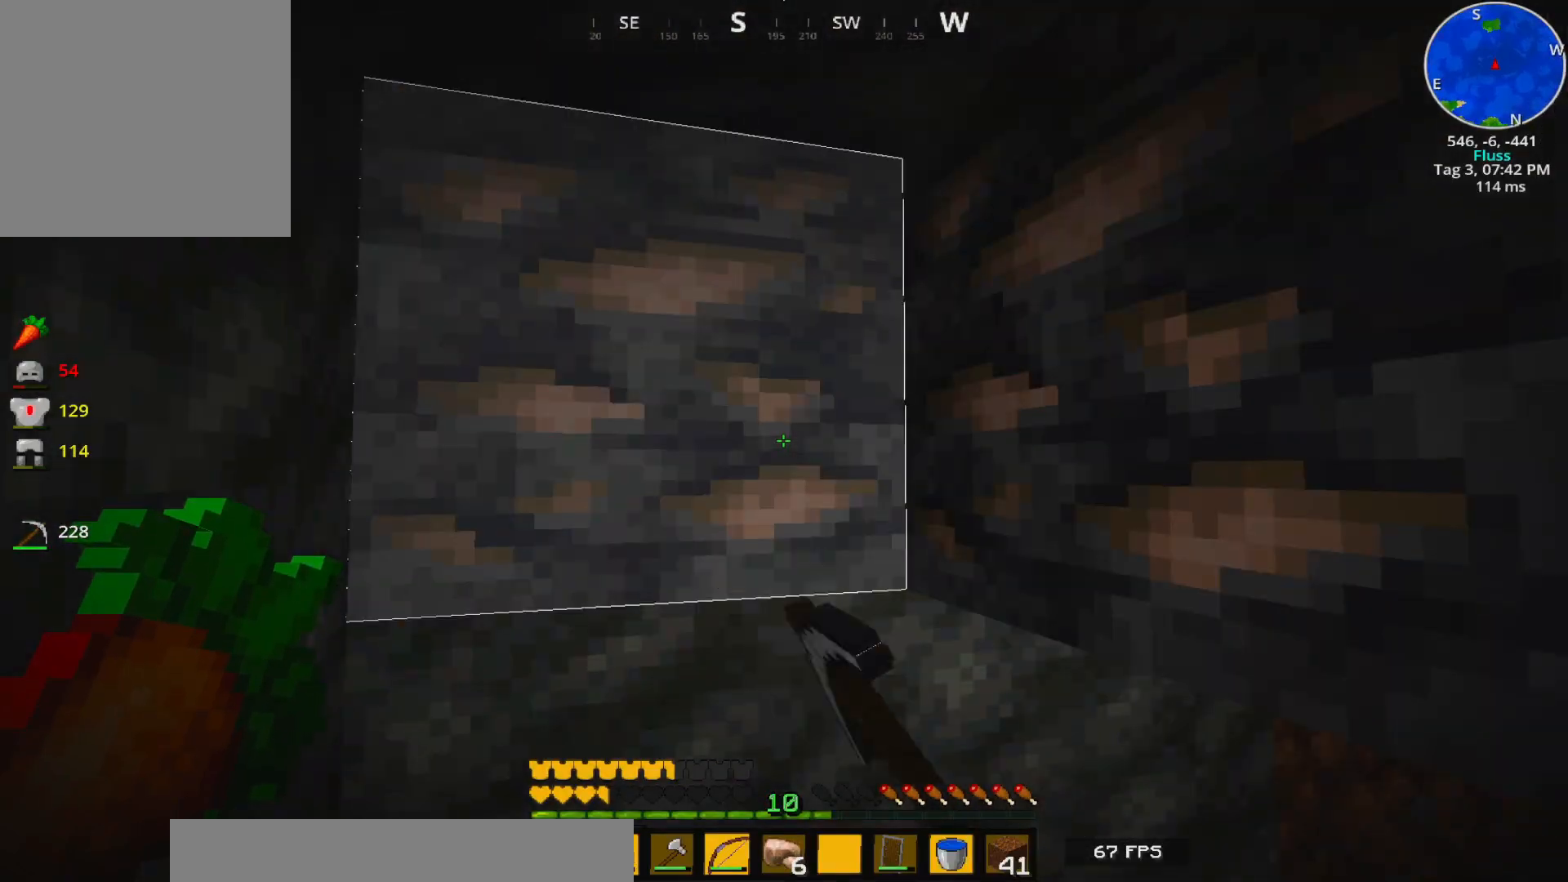
{"keys": ["a", "ctrl"], "events": [[67, "a", "down"], [383, "w", "down"], [483, "w", "up"]]}
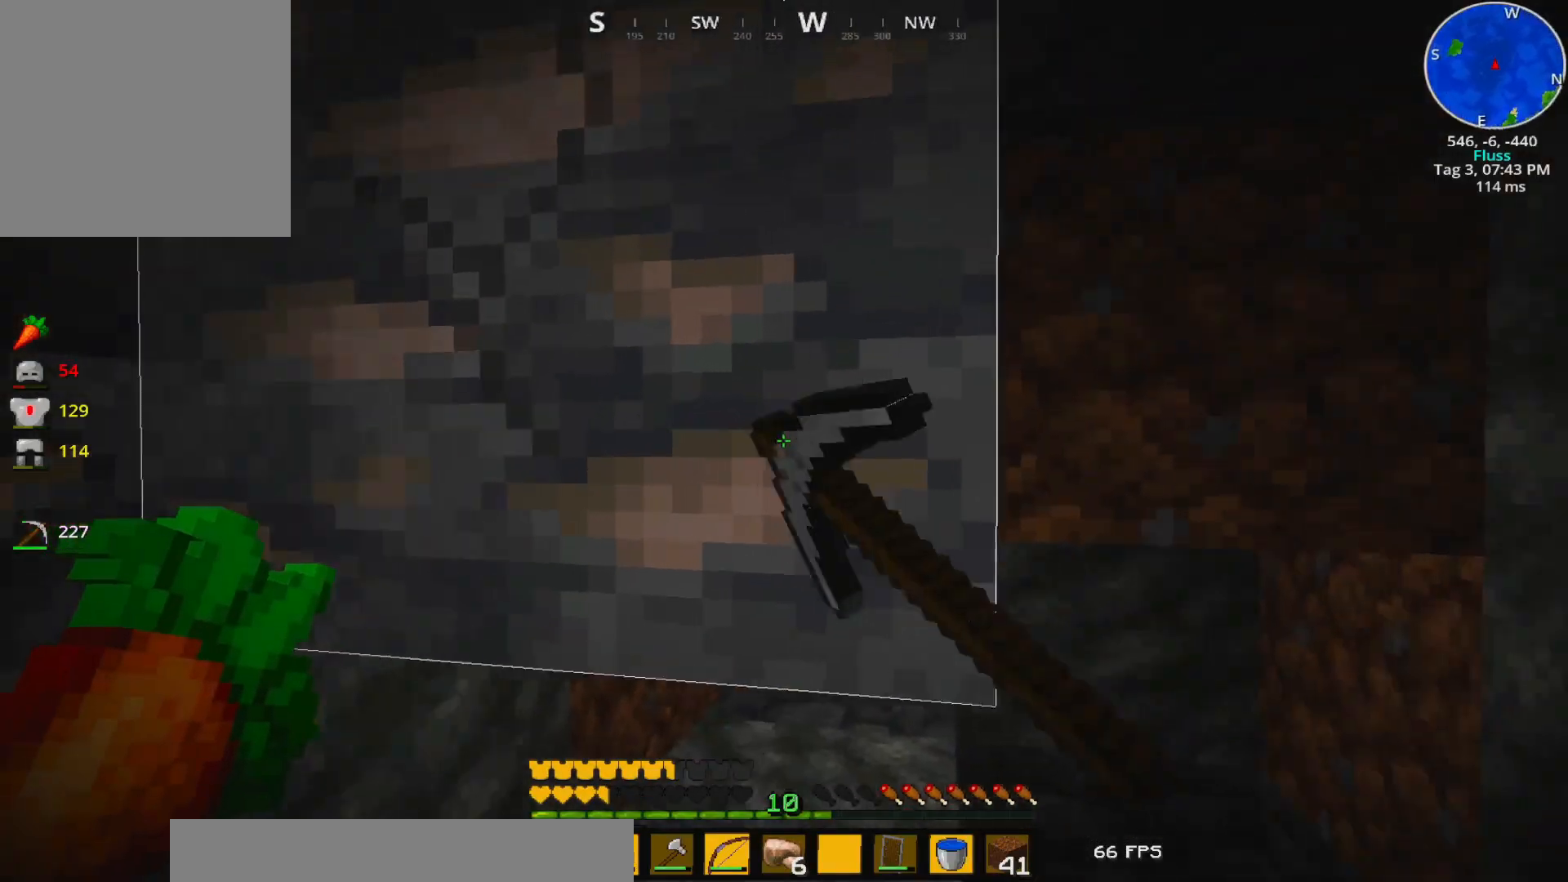
{"keys": ["ctrl"], "events": [[83, "a", "up"]]}
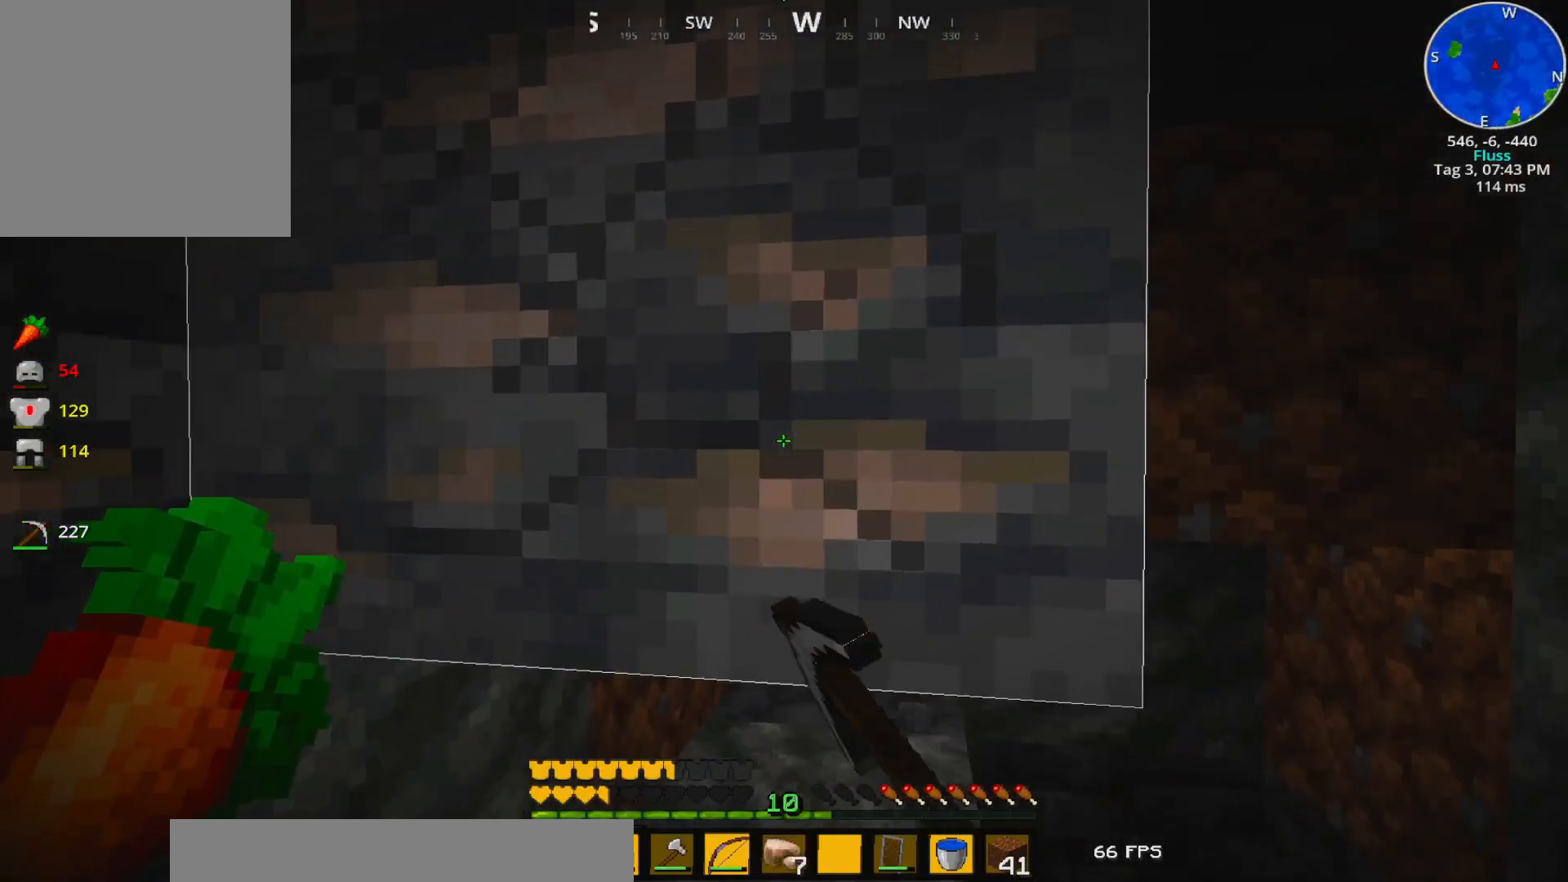
{"keys": ["ctrl", "w"], "events": [[483, "w", "down"]]}
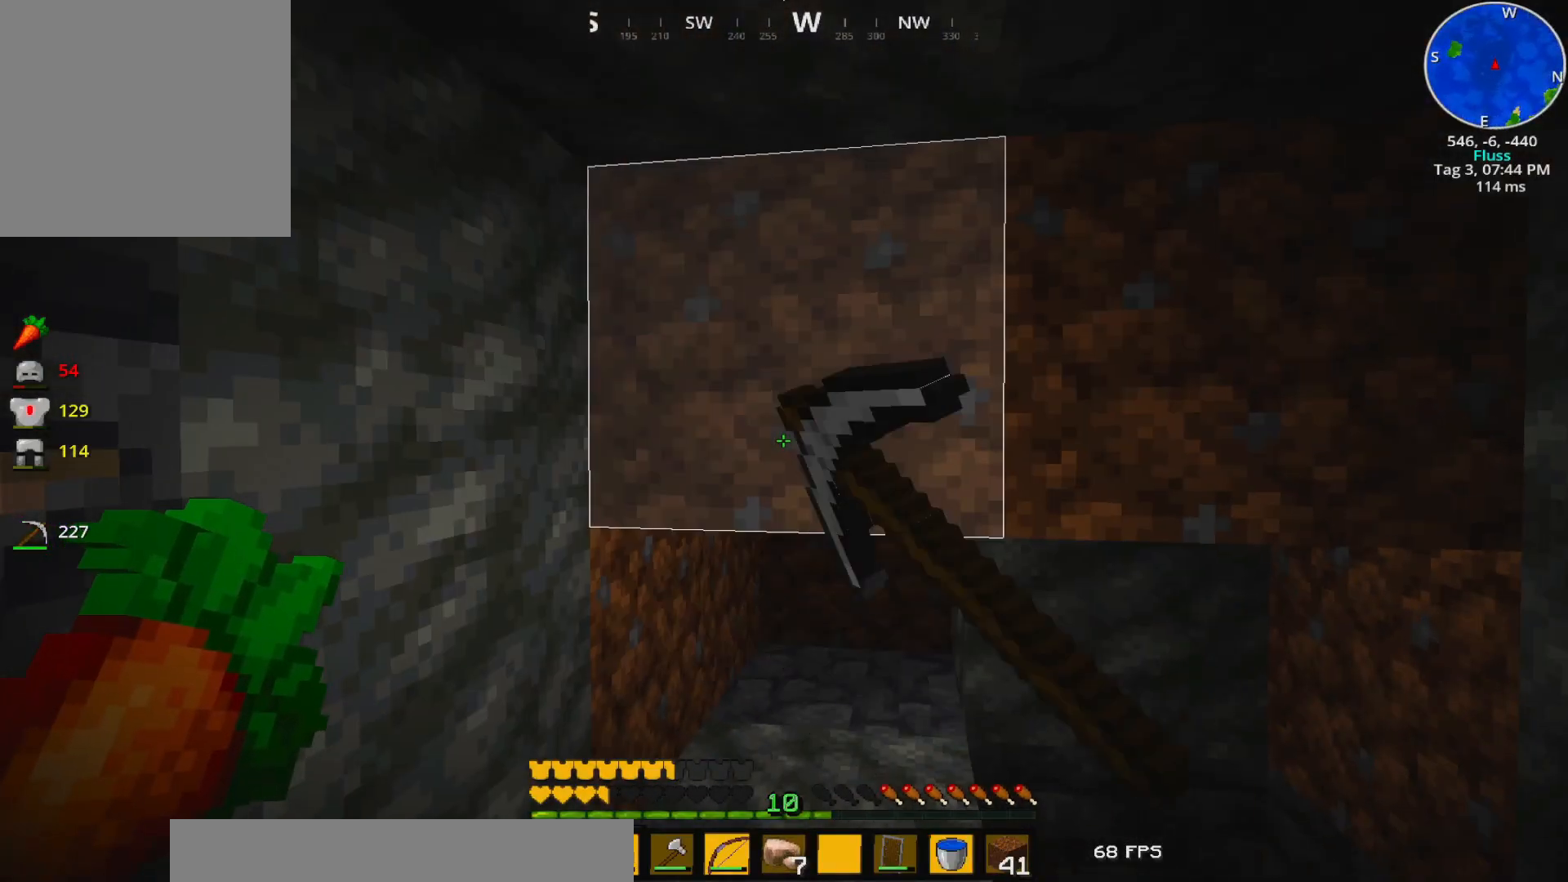
{"keys": ["ctrl", "w"], "events": []}
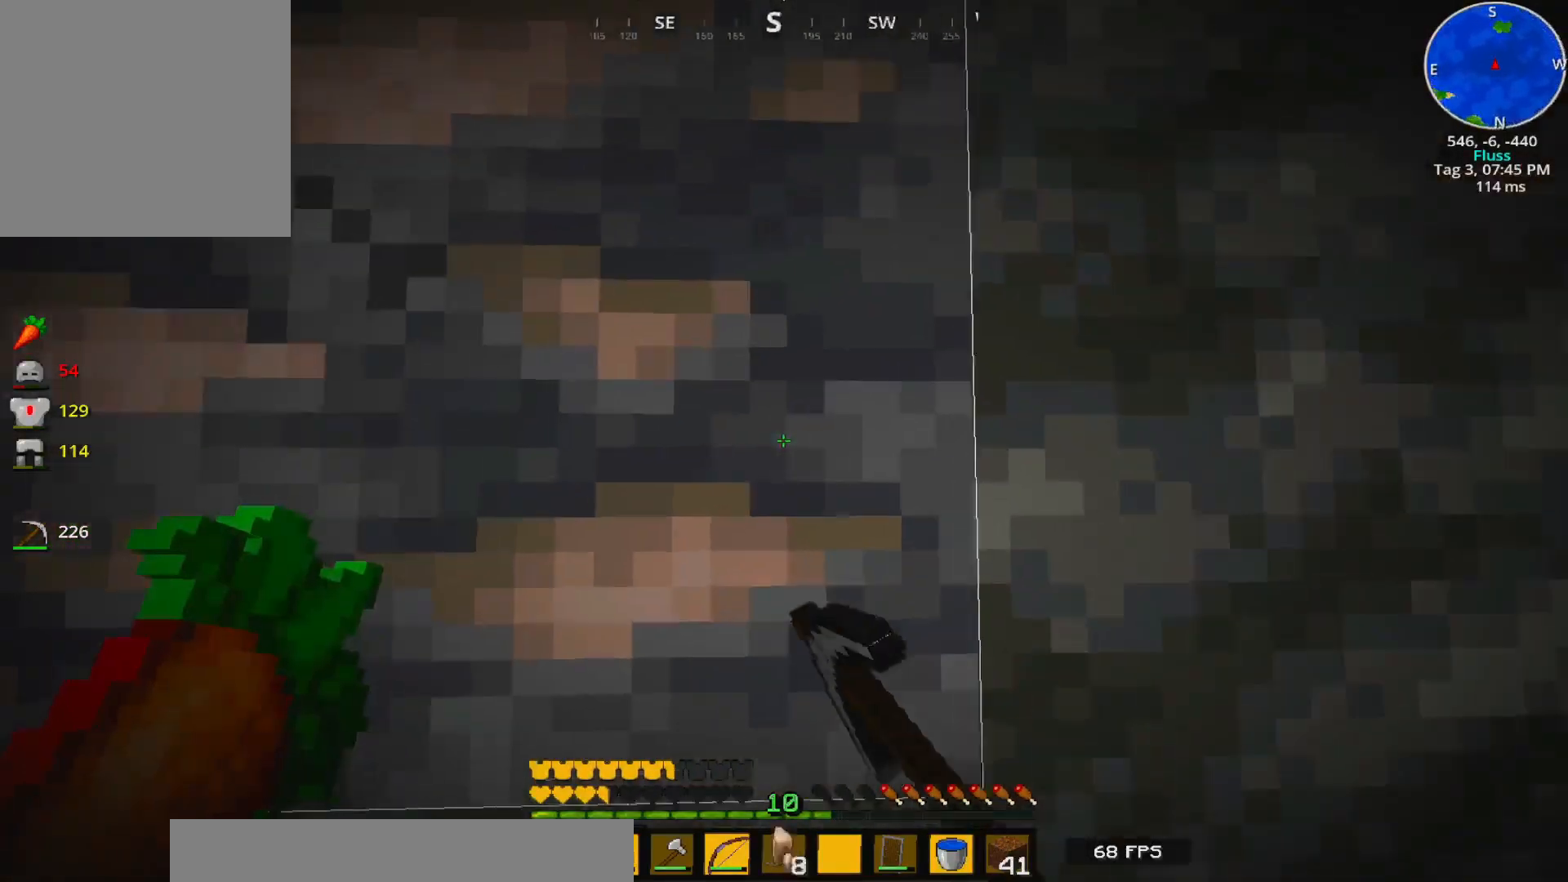
{"keys": ["ctrl"], "events": [[83, "w", "up"]]}
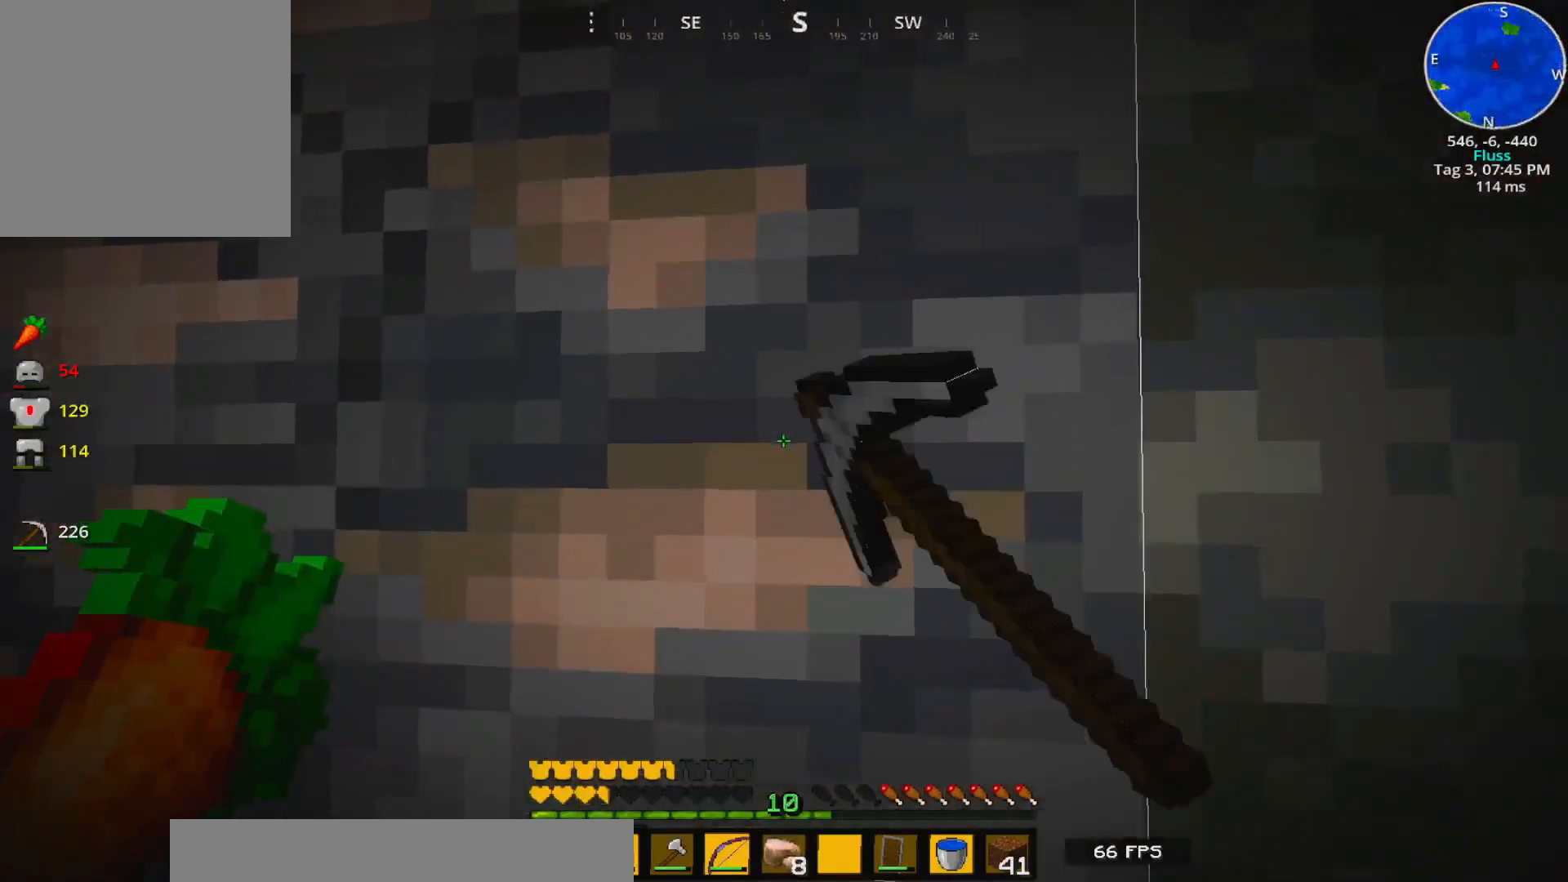
{"keys": ["ctrl"], "events": []}
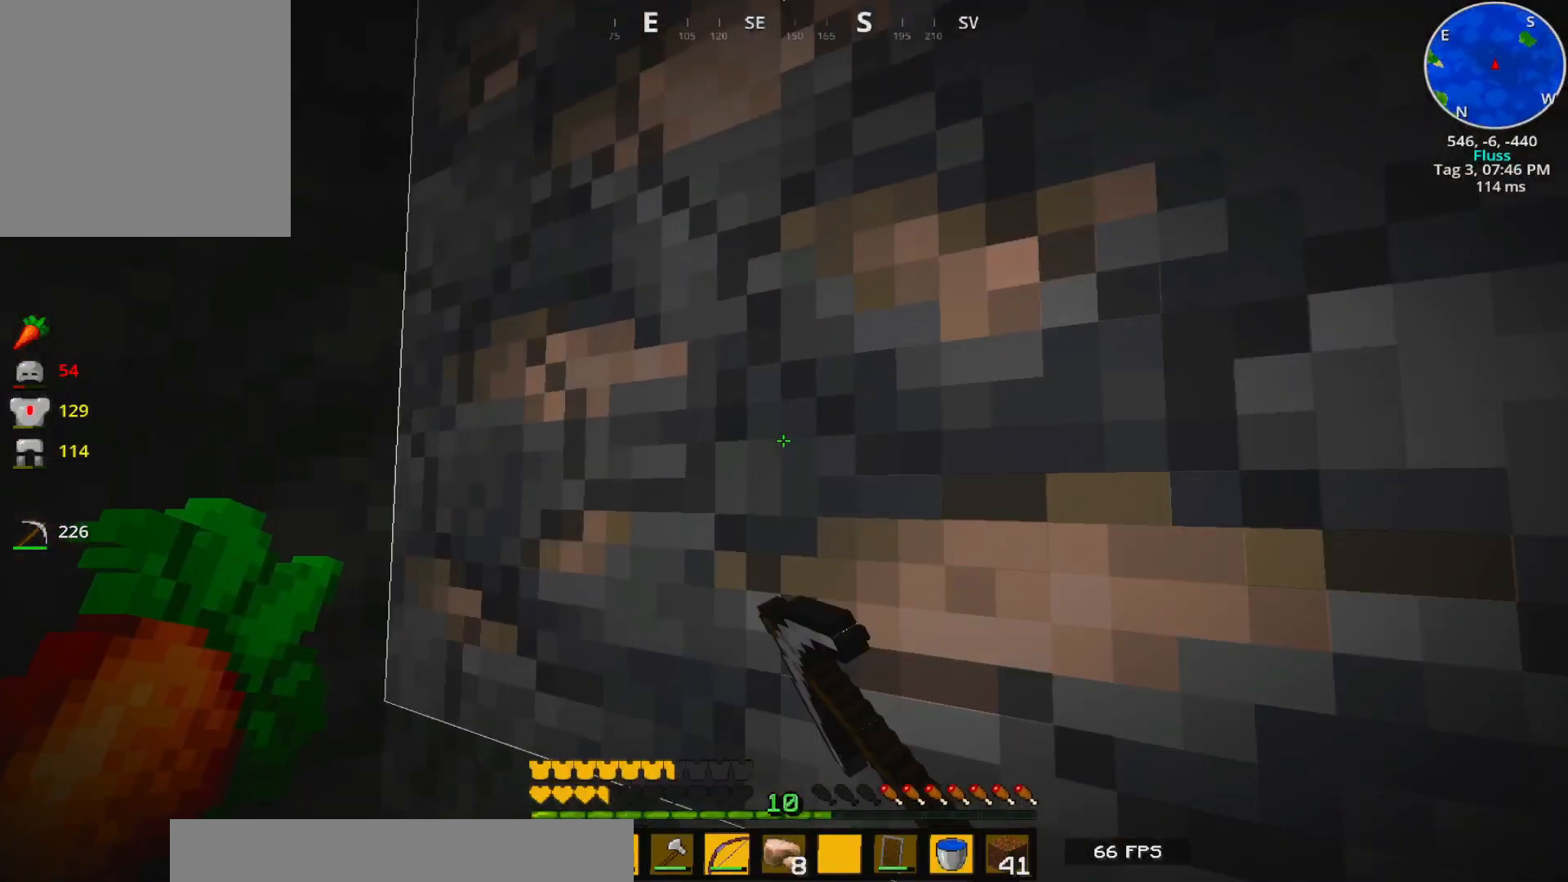
{"keys": ["a", "ctrl"], "events": [[467, "a", "down"]]}
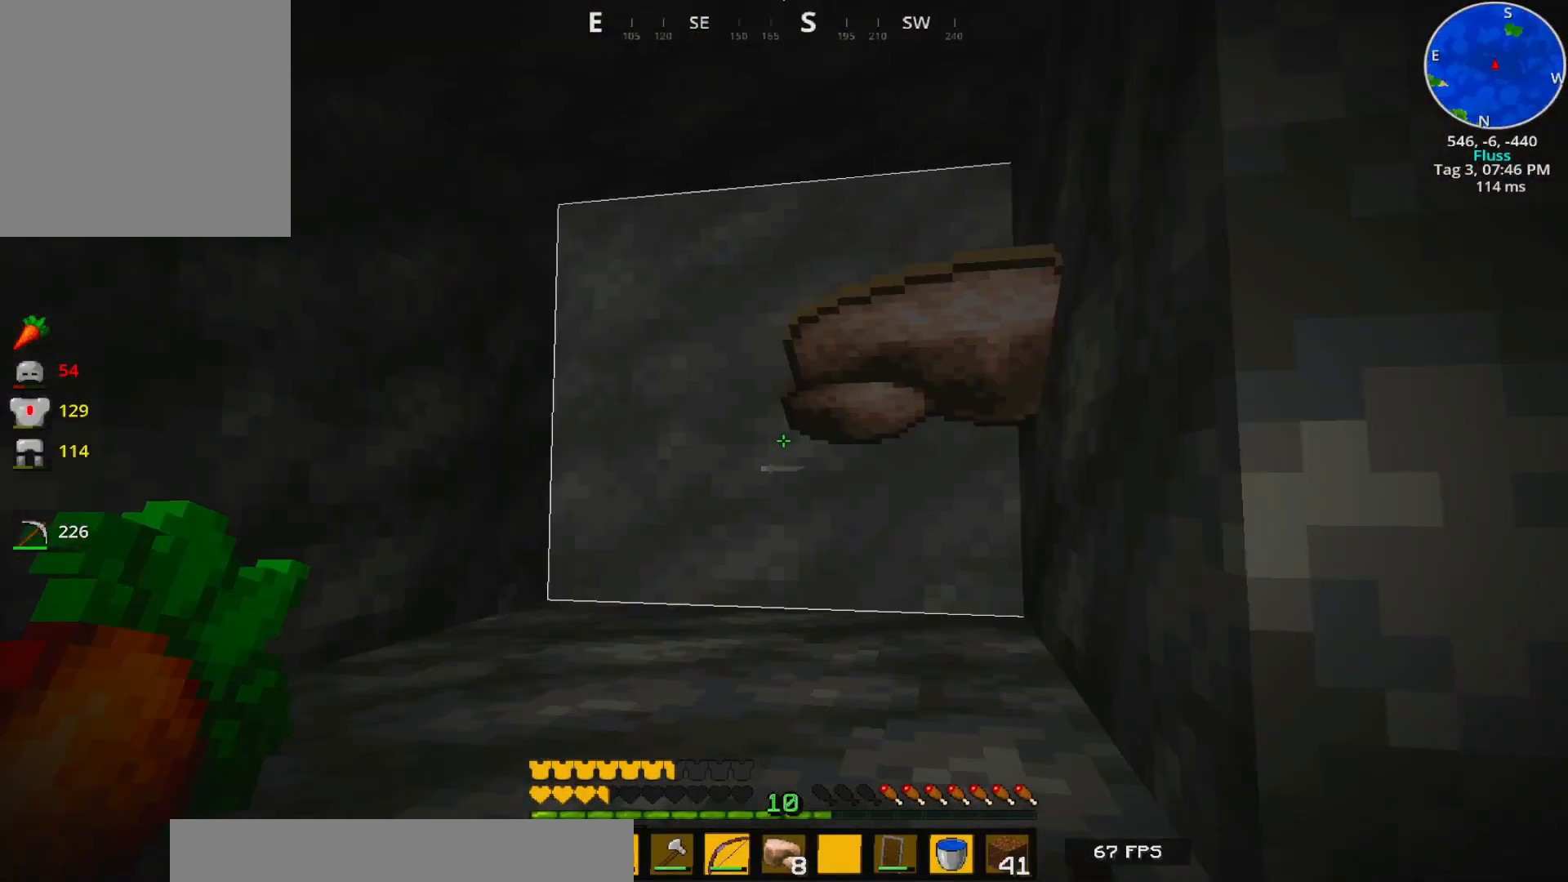
{"keys": ["ctrl"], "events": [[283, "a", "up"]]}